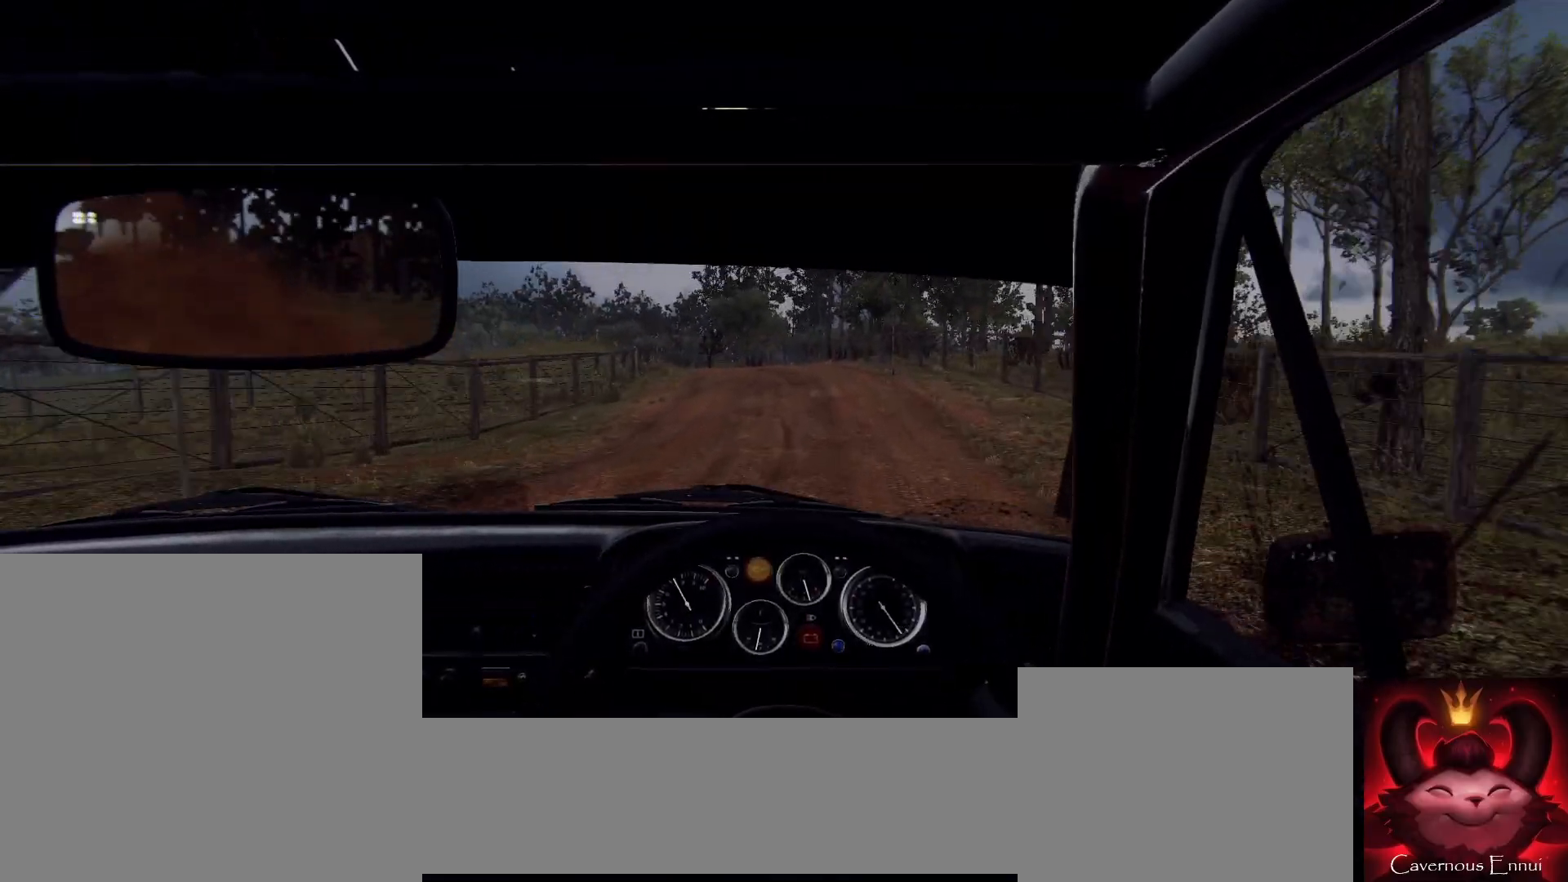
Gameplay with a controller (Xbox layout); each line is a JSON object with the inputs held at the frame after it. "events" lists button and stick changes between this image and that frame as [ms after this image, input, new state], when the widget could be followed in between.
{"buttons": [], "left_stick": "center", "right_stick": "up", "events": [[200, "left_stick", "center"], [300, "left_stick", "left"], [500, "left_stick", "center"]]}
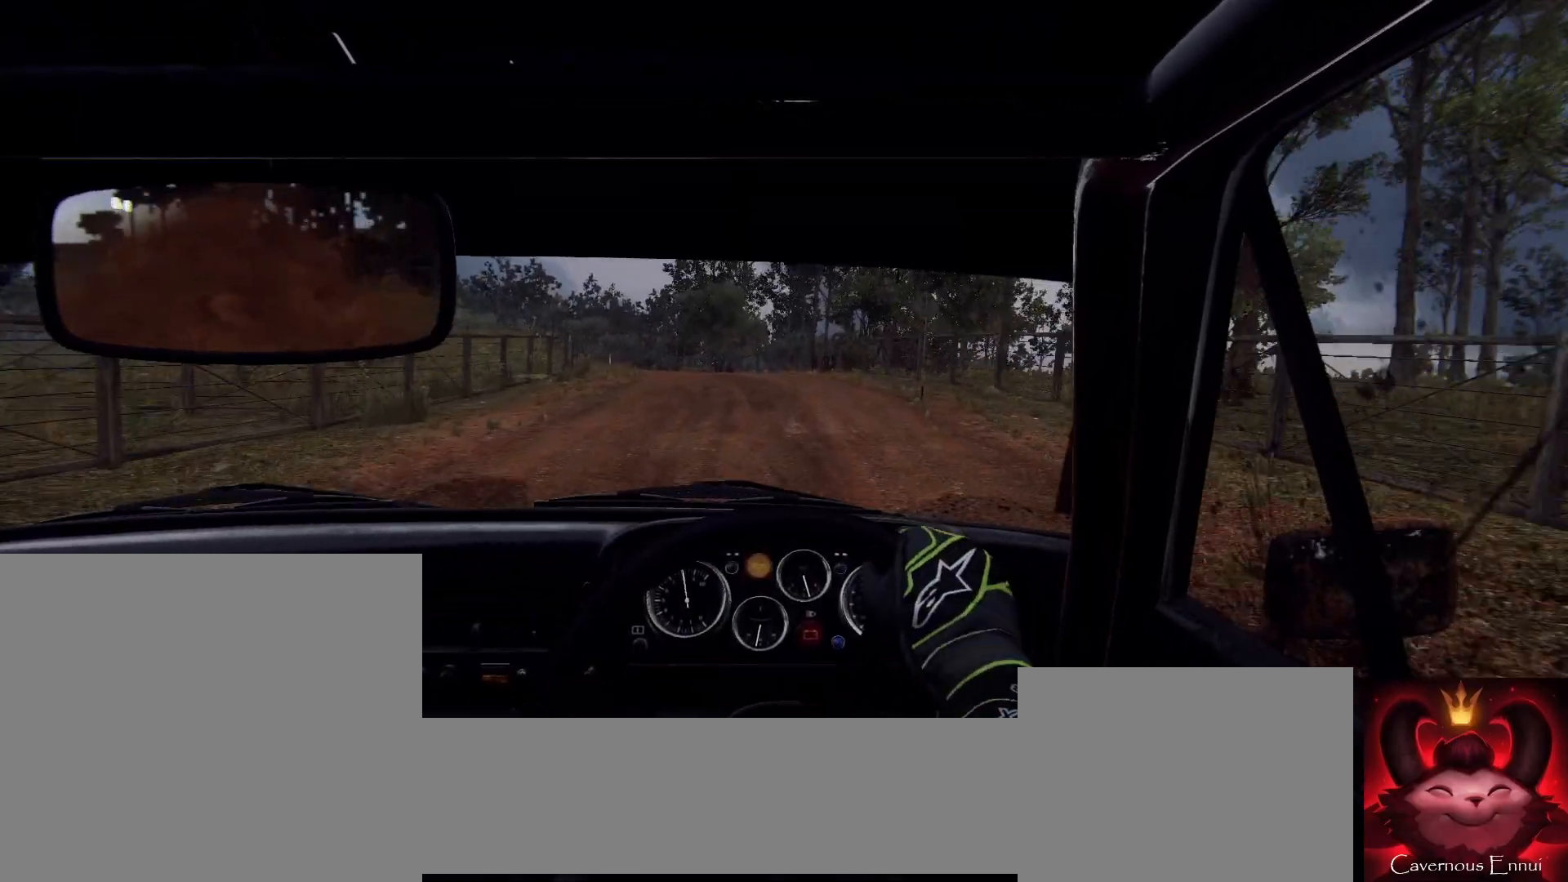
{"buttons": [], "left_stick": "center", "right_stick": "up", "events": [[67, "left_stick", "down-left"], [133, "right_stick", "center"], [467, "left_stick", "center"], [467, "right_stick", "up"]]}
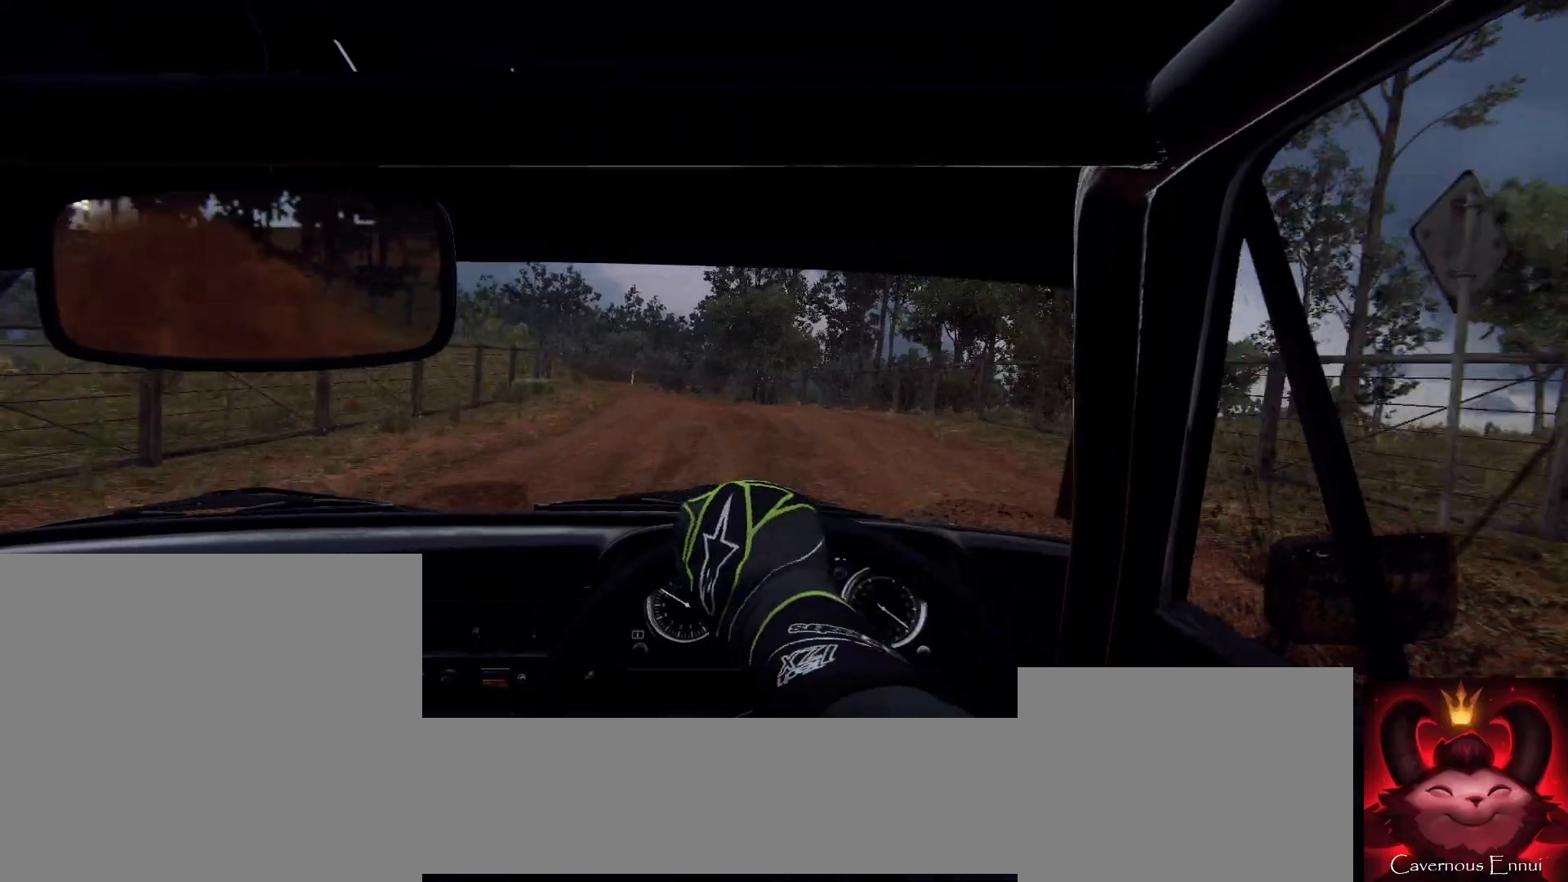
{"buttons": [], "left_stick": "down-left", "right_stick": "up", "events": [[67, "right_stick", "center"], [100, "left_stick", "left"], [167, "left_stick", "center"], [400, "right_stick", "up"], [500, "left_stick", "down-left"]]}
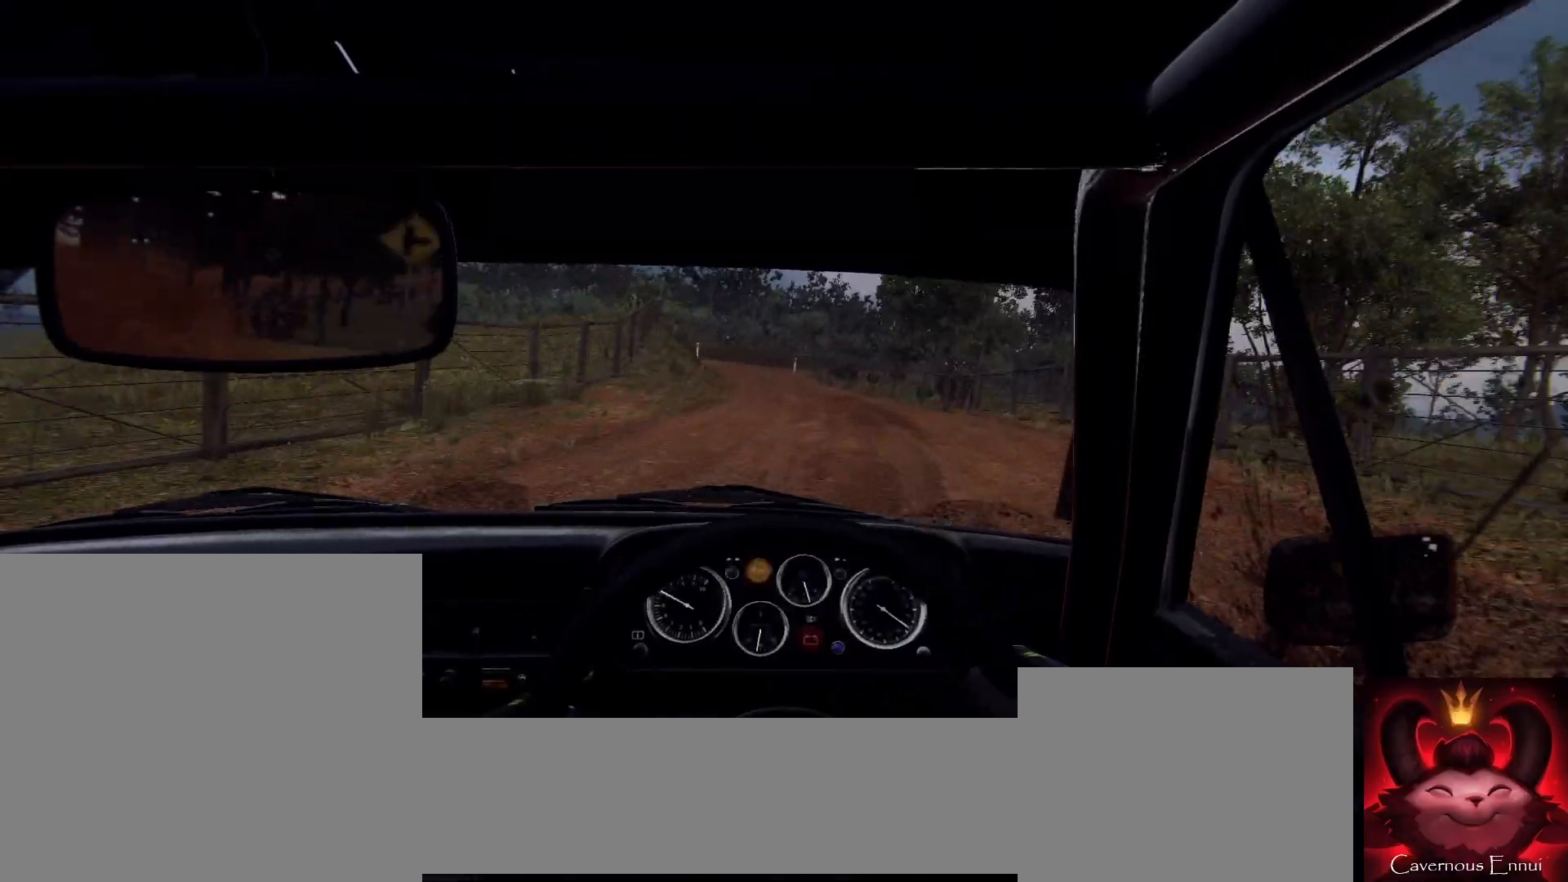
{"buttons": [], "left_stick": "center", "right_stick": "up", "events": [[67, "right_stick", "center"], [200, "left_stick", "center"], [367, "right_stick", "up"]]}
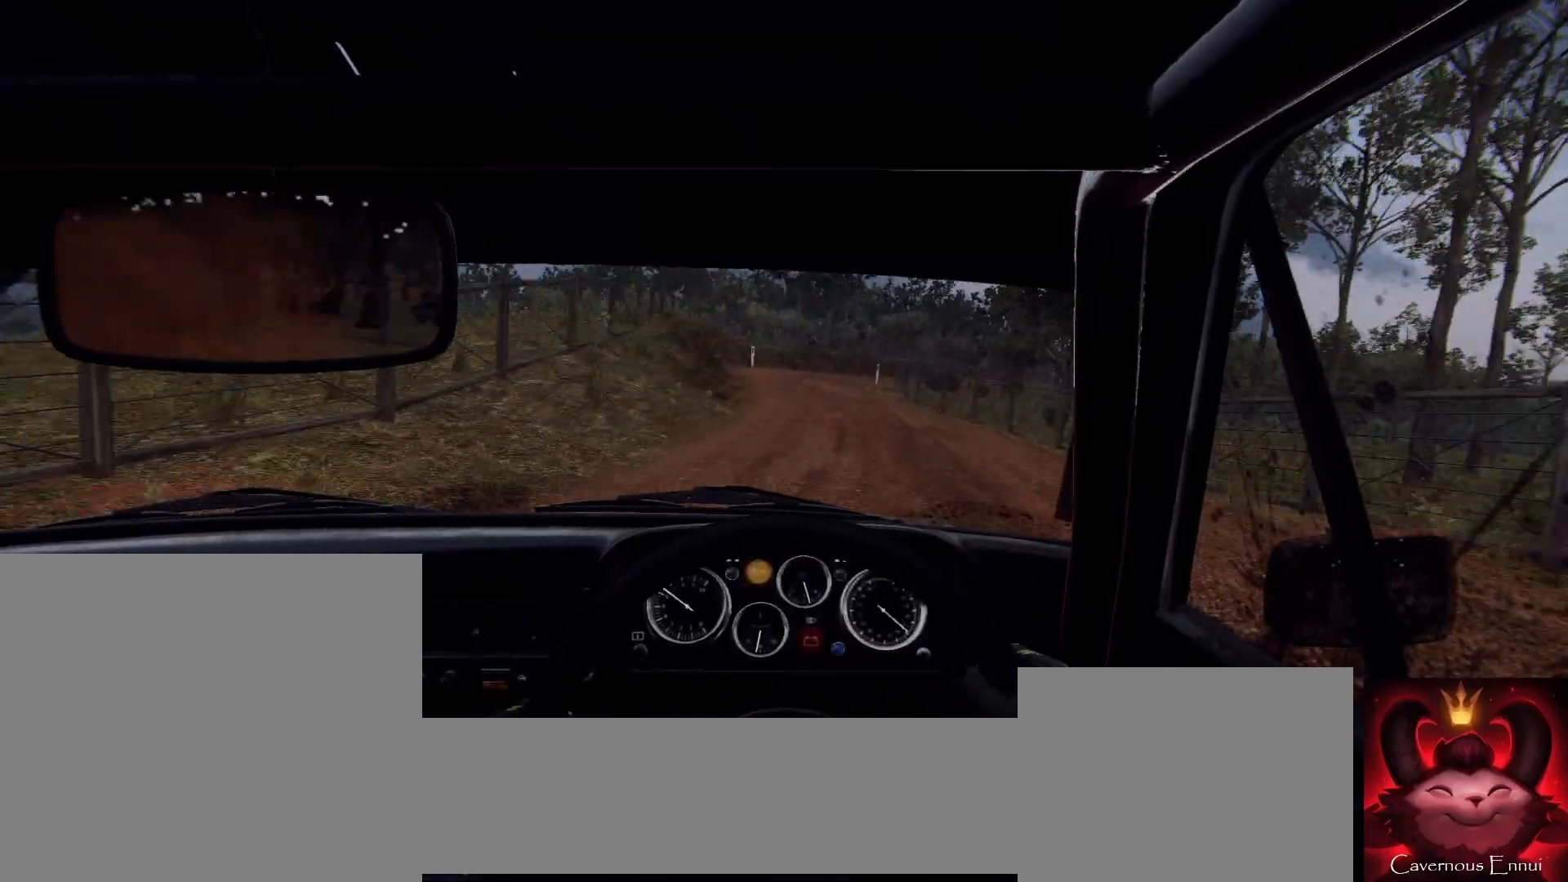
{"buttons": [], "left_stick": "center", "right_stick": "up", "events": [[67, "left_stick", "left"], [100, "right_stick", "center"], [233, "left_stick", "center"], [333, "right_stick", "up"]]}
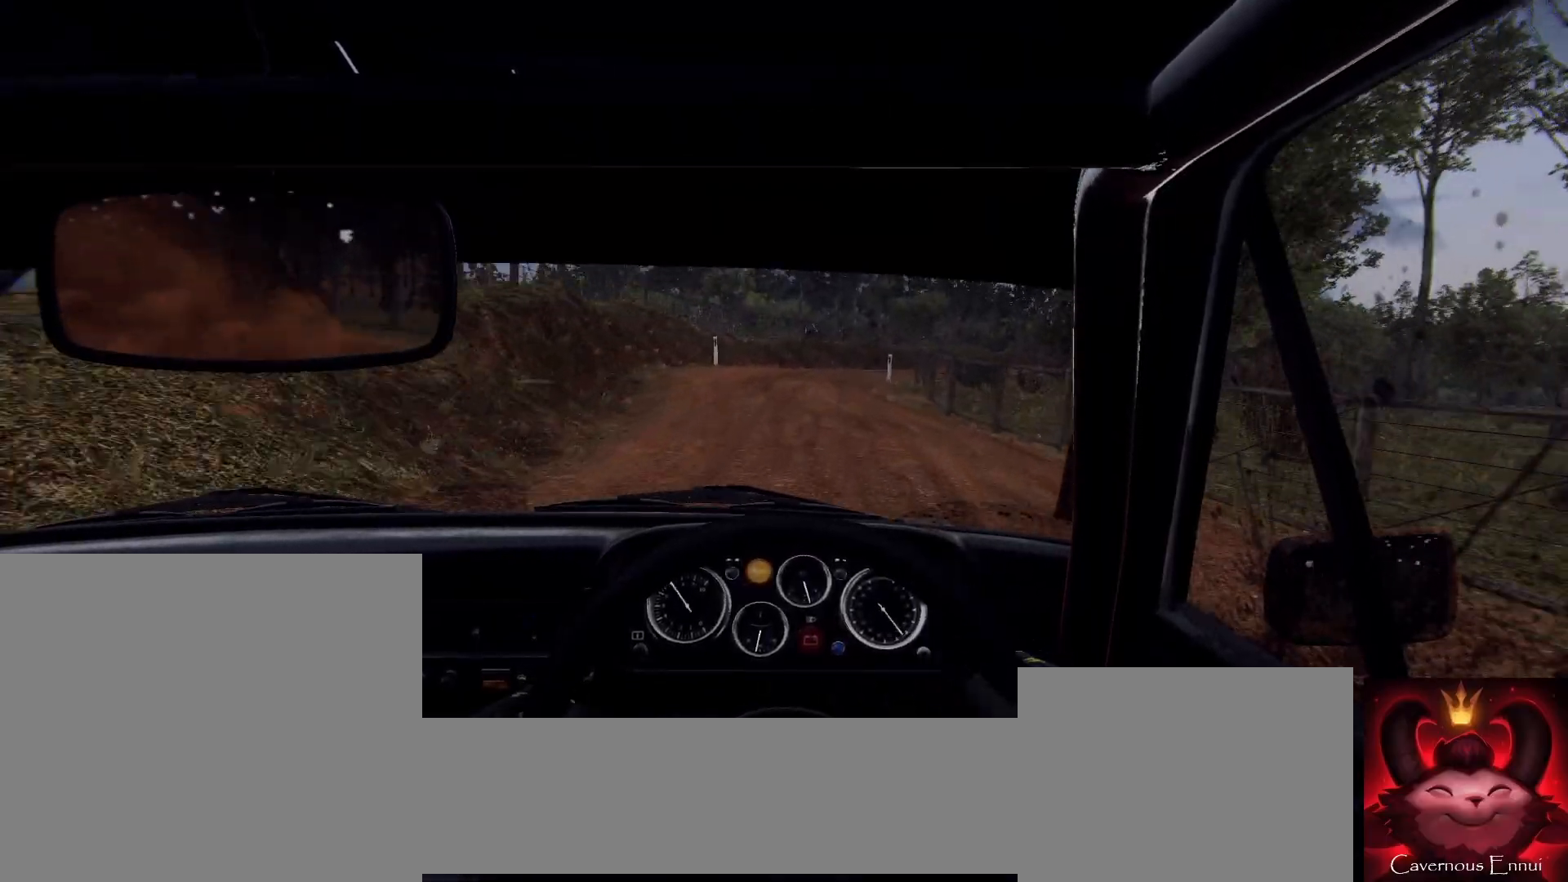
{"buttons": [], "left_stick": "left", "right_stick": "up", "events": [[67, "left_stick", "down-left"], [167, "left_stick", "center"], [167, "right_stick", "center"], [367, "left_stick", "right"], [467, "right_stick", "up"], [500, "left_stick", "left"]]}
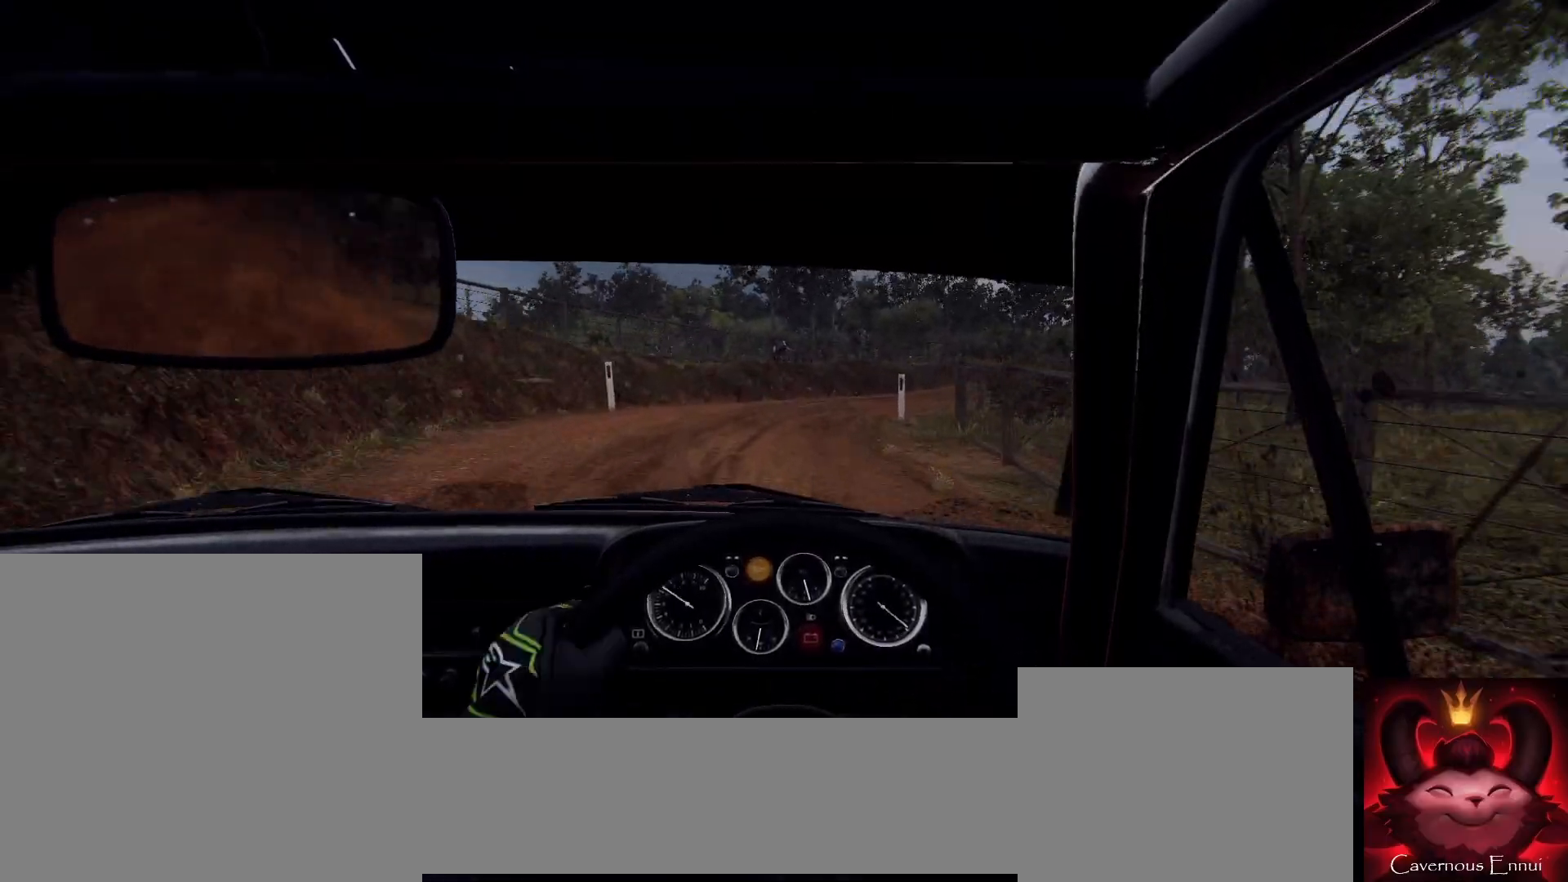
{"buttons": [], "left_stick": "right", "right_stick": "center", "events": [[33, "left_stick", "center"], [67, "right_stick", "center"], [100, "left_stick", "right"], [133, "L2", "down"], [267, "L2", "up"], [400, "L2", "down"], [467, "L2", "up"]]}
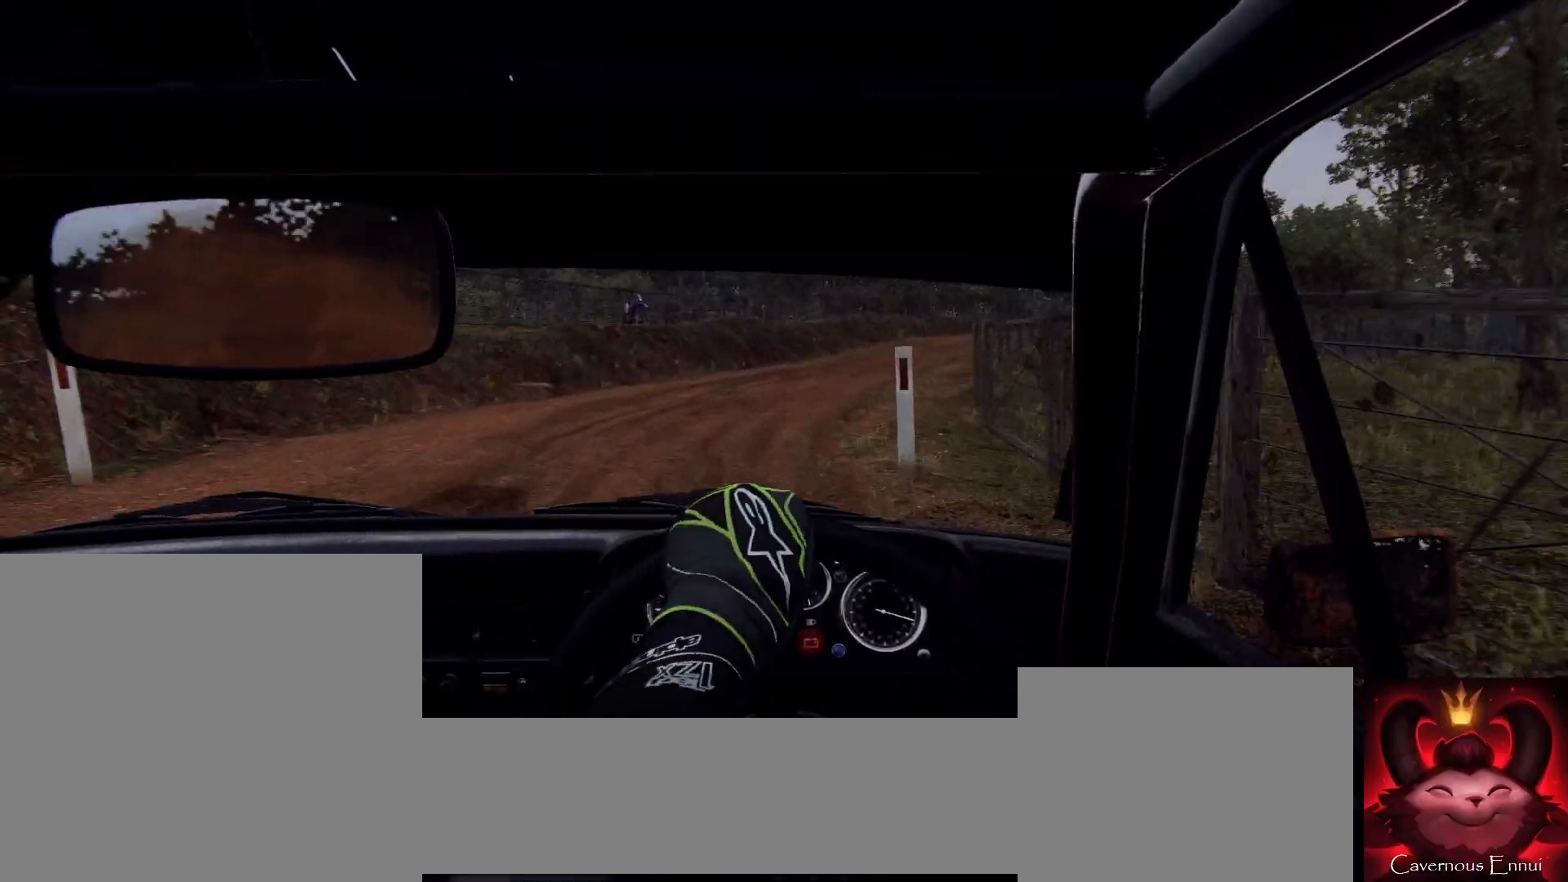
{"buttons": [], "left_stick": "right", "right_stick": "center", "events": [[67, "left_stick", "center"], [167, "left_stick", "down-left"], [267, "left_stick", "center"], [267, "right_stick", "up"], [367, "right_stick", "center"], [400, "left_stick", "right"]]}
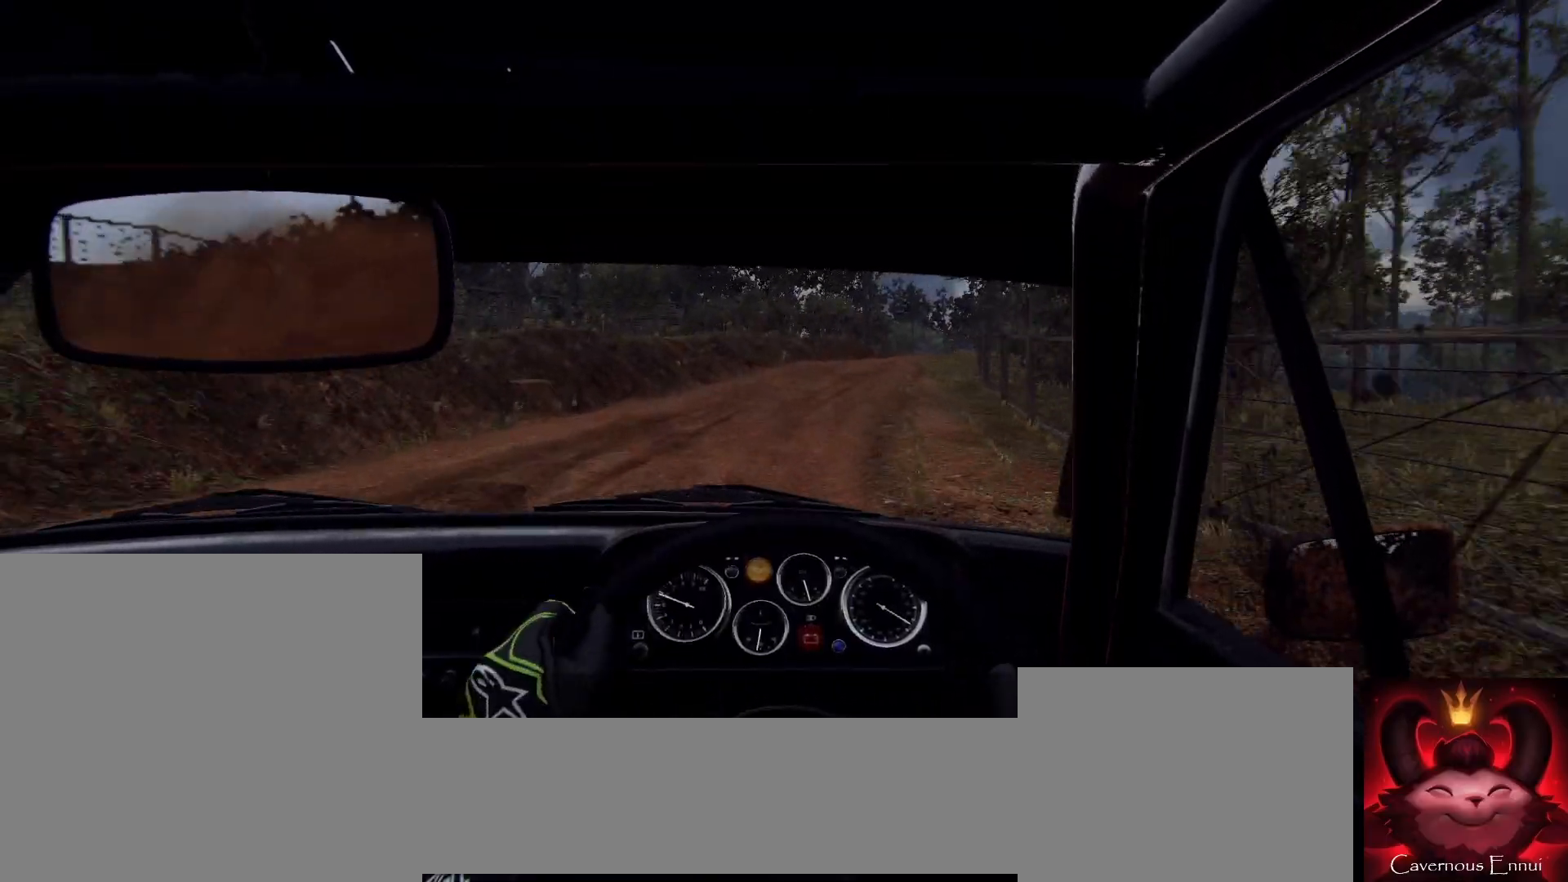
{"buttons": [], "left_stick": "center", "right_stick": "up", "events": [[433, "left_stick", "center"], [433, "right_stick", "up"]]}
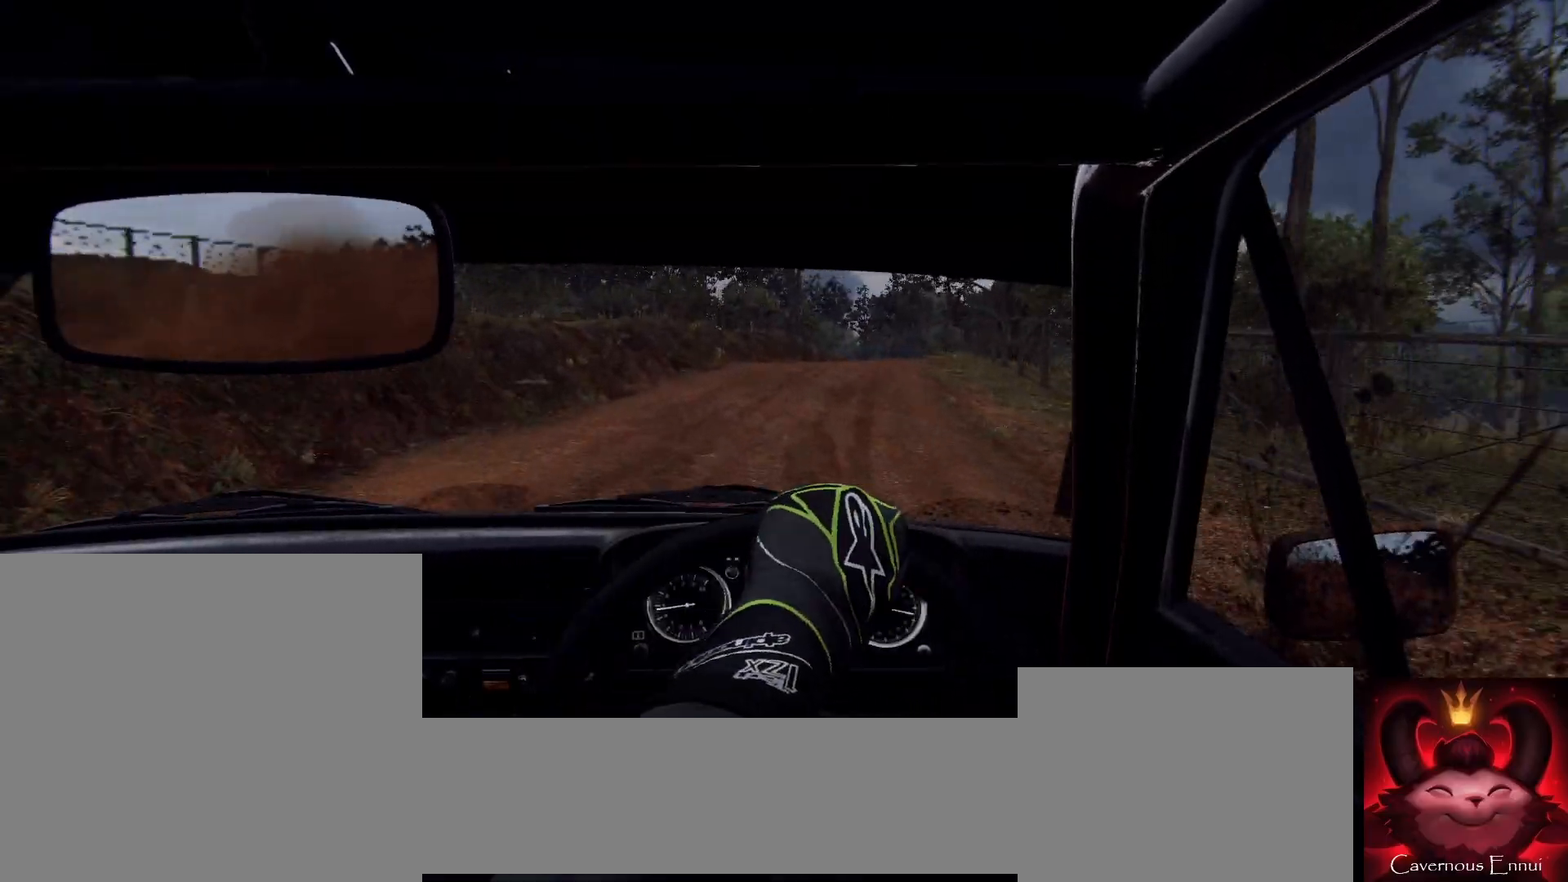
{"buttons": [], "left_stick": "center", "right_stick": "up", "events": [[67, "right_stick", "center"], [333, "right_stick", "up"]]}
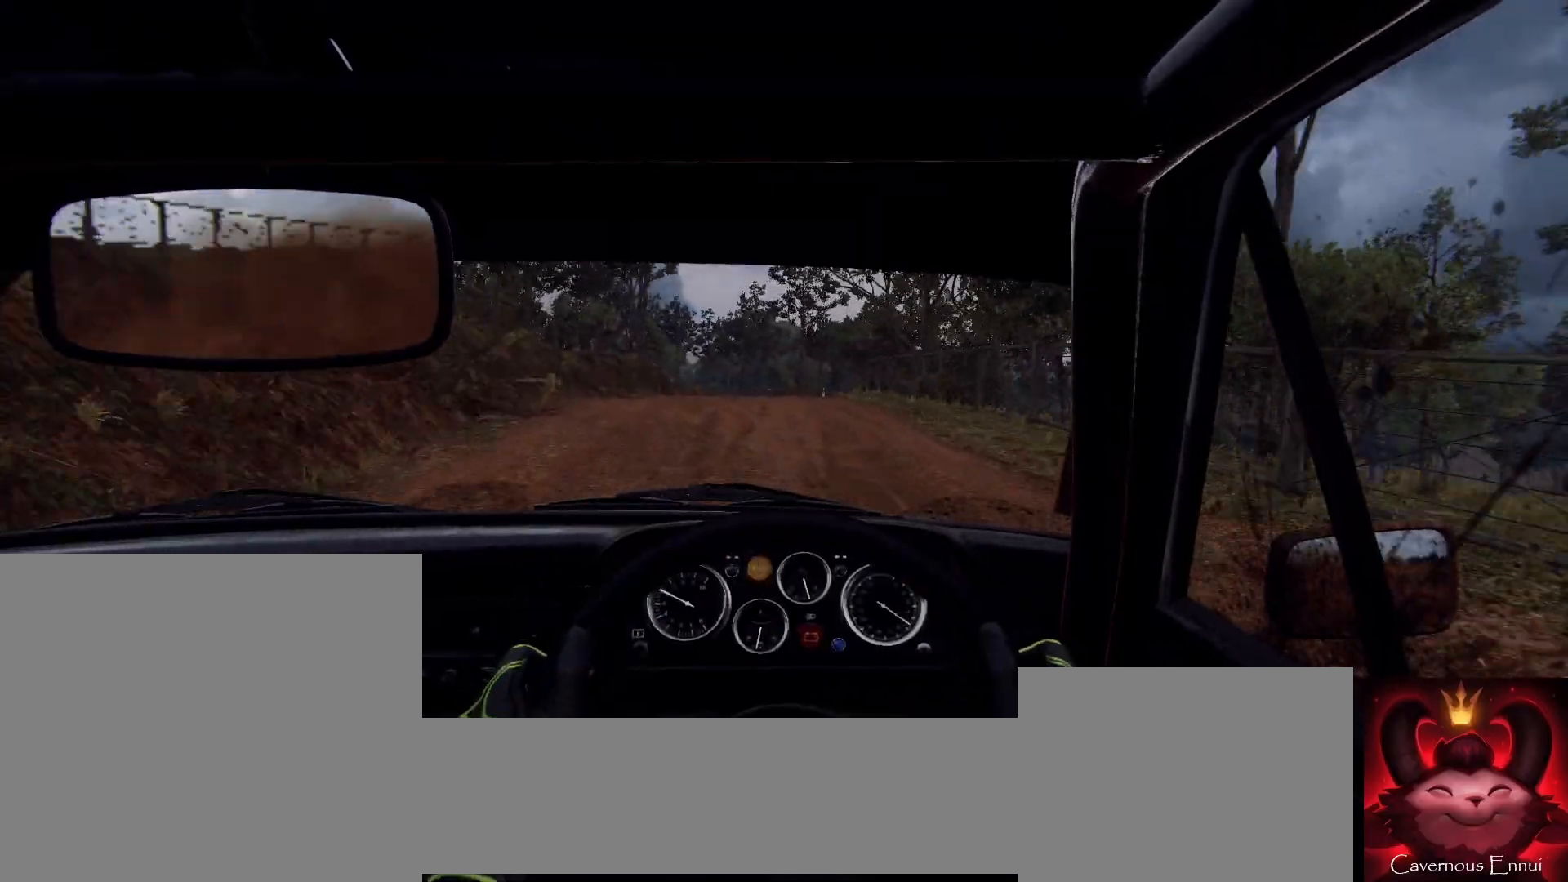
{"buttons": [], "left_stick": "down-left", "right_stick": "up", "events": [[467, "left_stick", "down-left"]]}
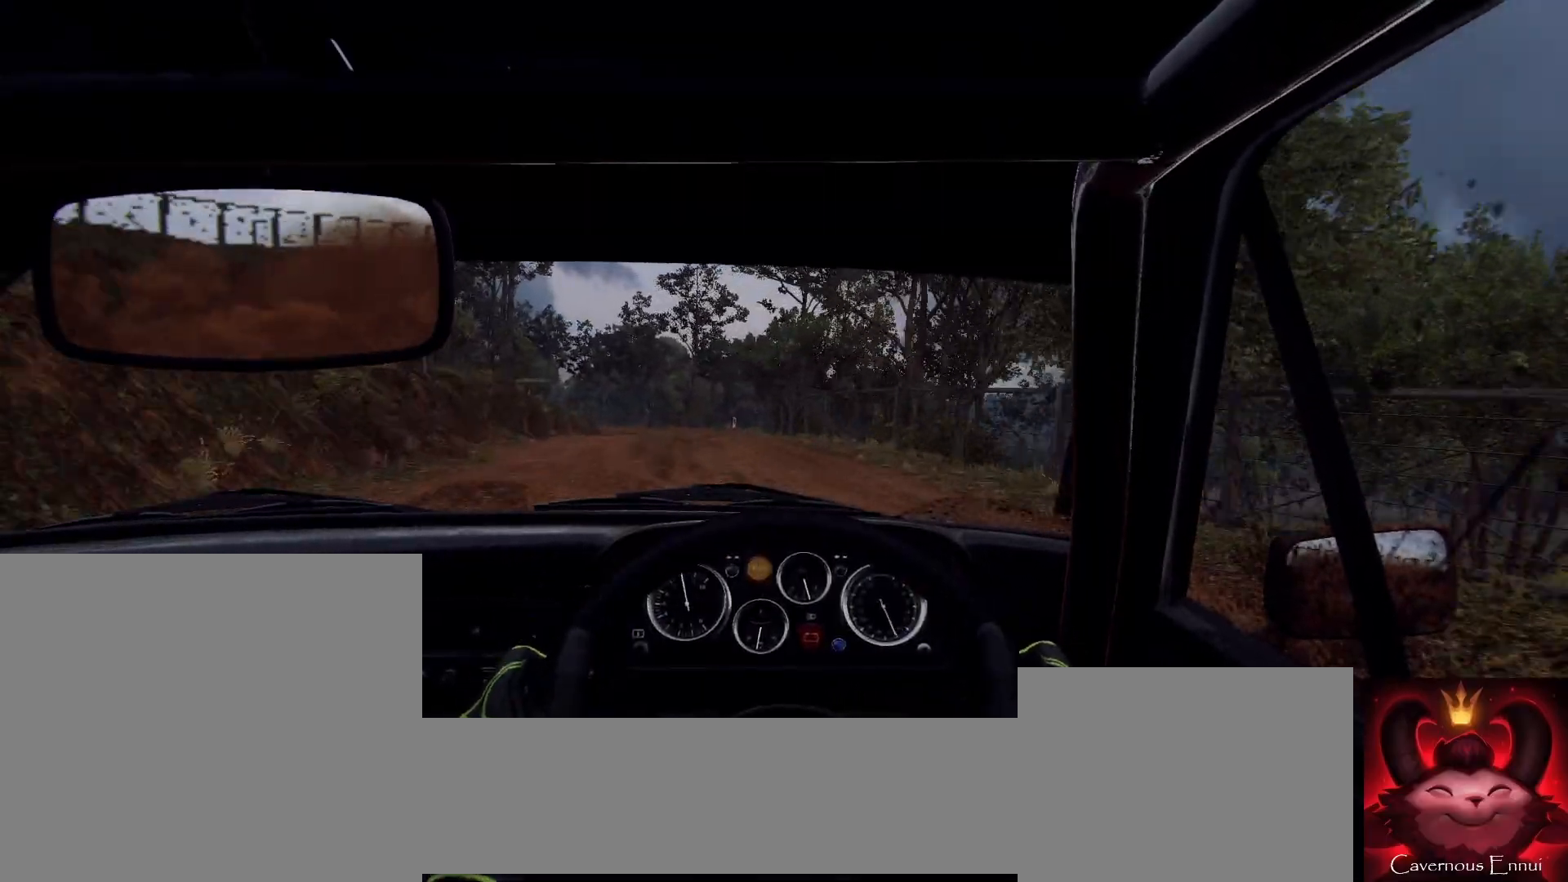
{"buttons": [], "left_stick": "left", "right_stick": "center", "events": [[100, "right_stick", "center"], [267, "right_stick", "up"], [400, "left_stick", "center"], [400, "right_stick", "center"], [467, "left_stick", "left"]]}
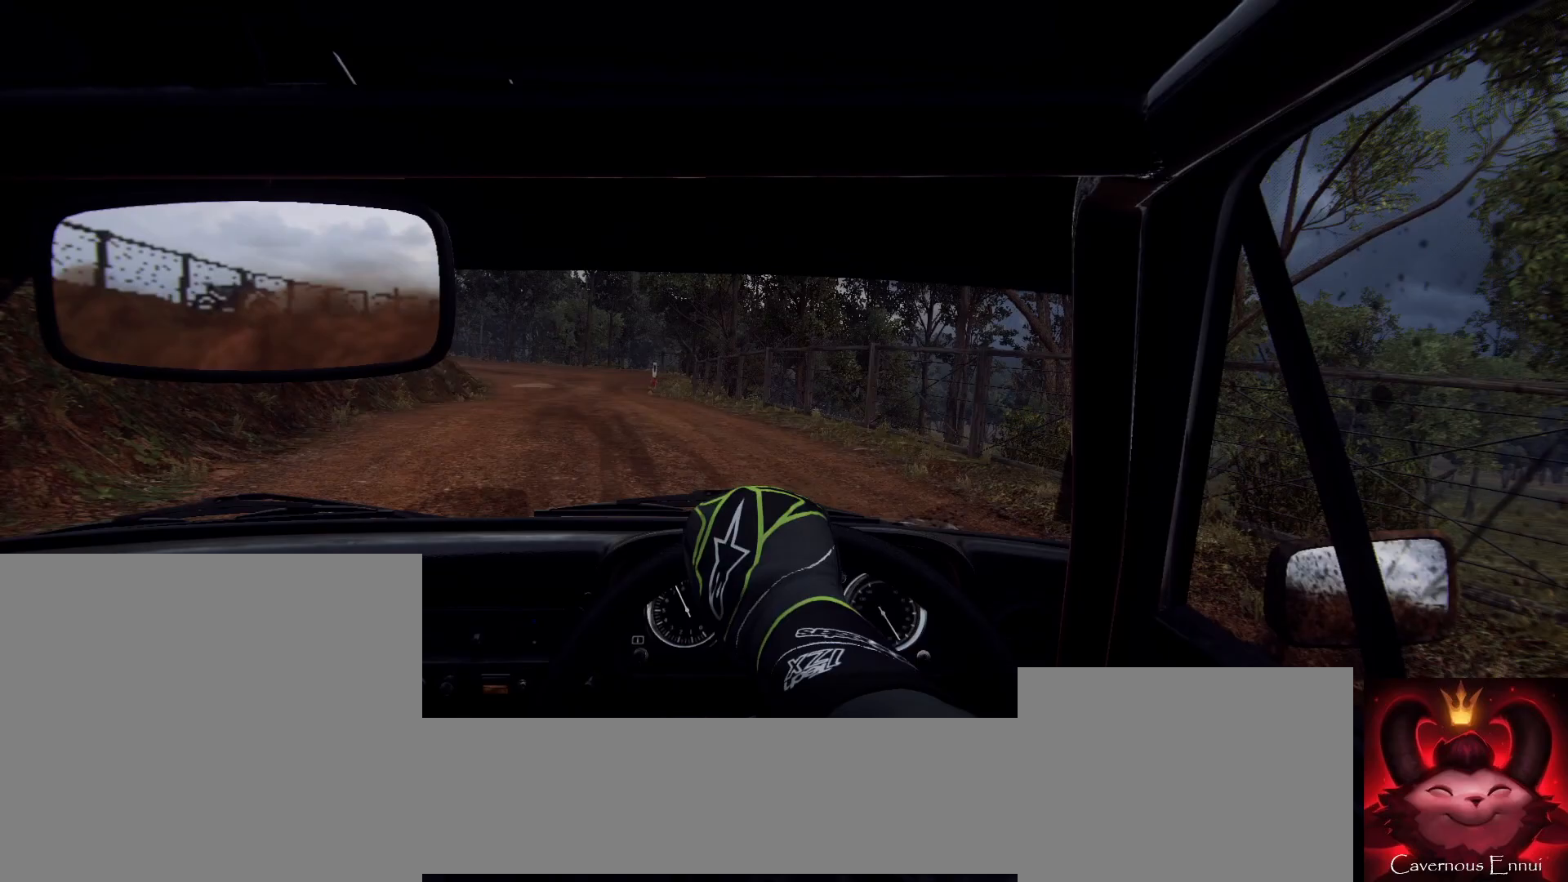
{"buttons": [], "left_stick": "center", "right_stick": "center", "events": [[367, "right_stick", "up"], [400, "left_stick", "center"], [467, "right_stick", "center"]]}
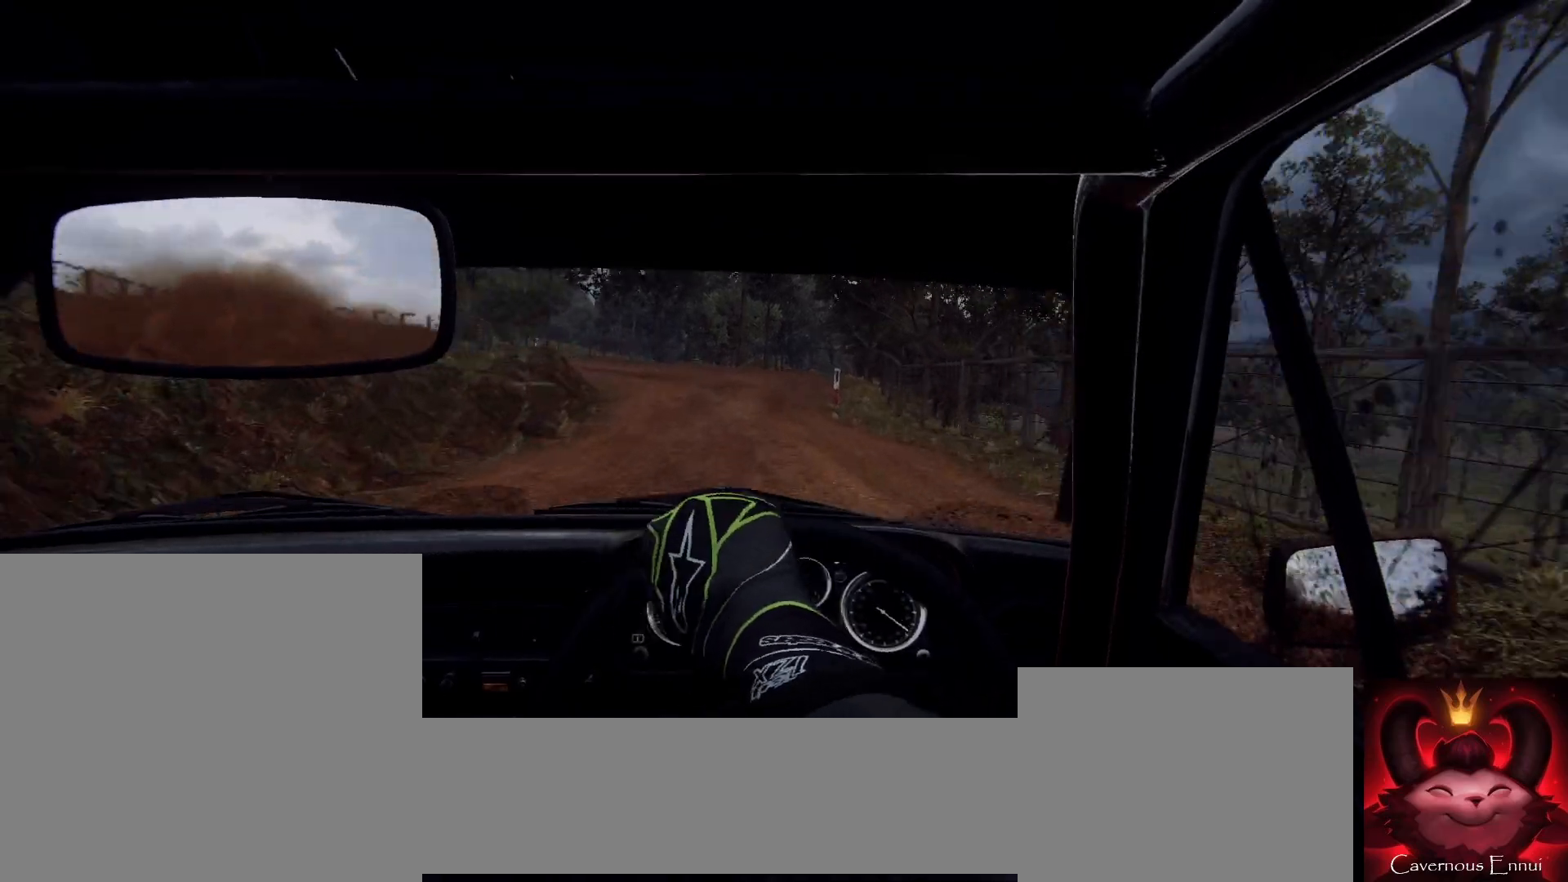
{"buttons": [], "left_stick": "right", "right_stick": "center", "events": [[100, "left_stick", "right"], [233, "right_stick", "up"], [400, "left_stick", "center"], [433, "right_stick", "center"], [500, "left_stick", "right"]]}
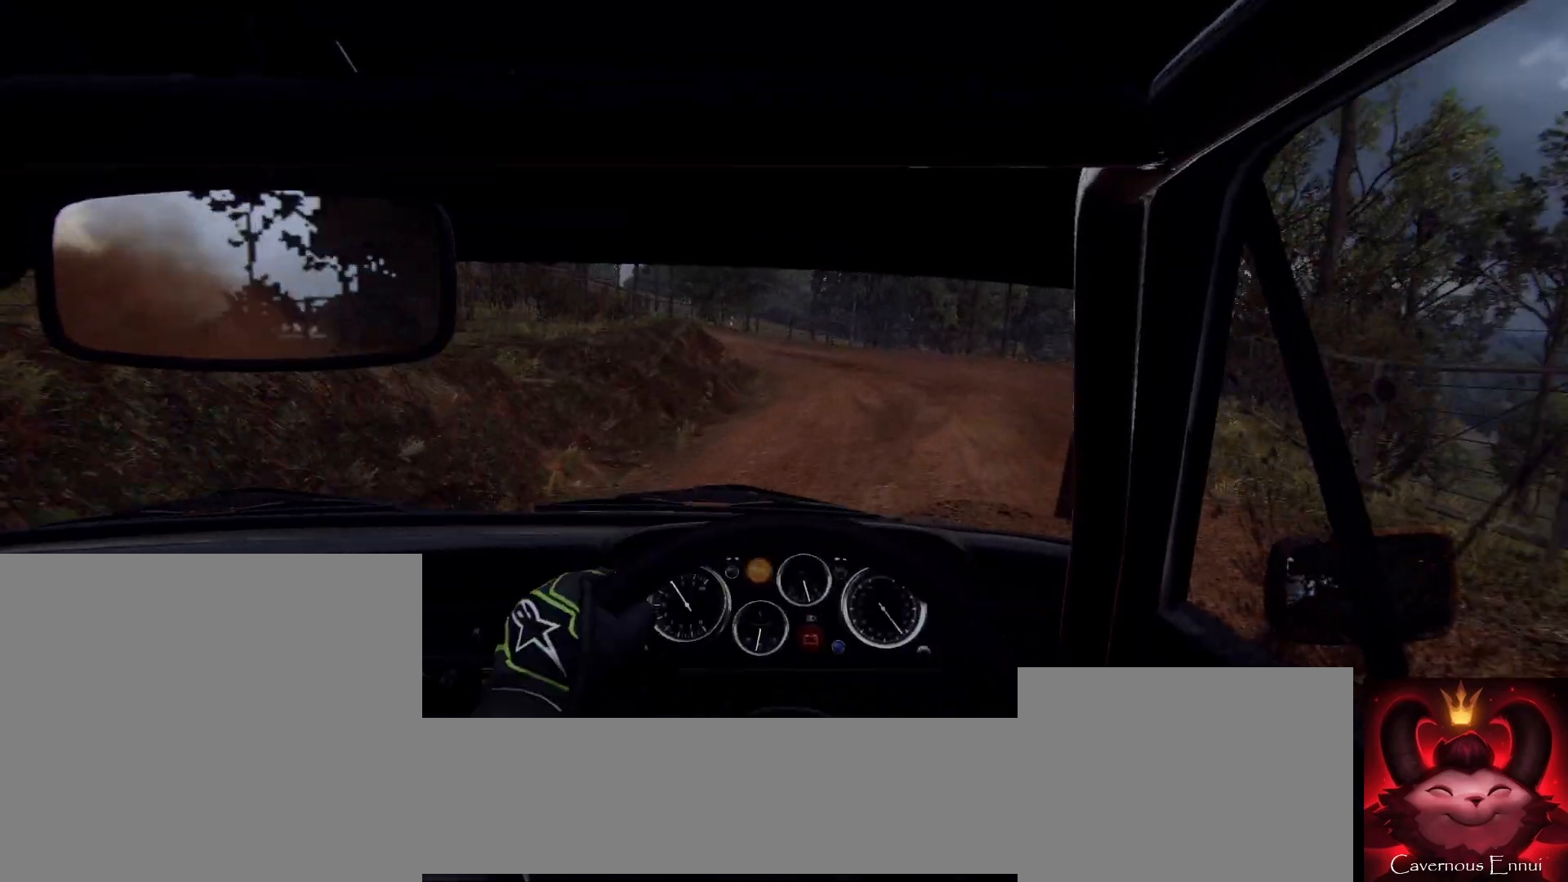
{"buttons": ["L2"], "left_stick": "down-left", "right_stick": "center", "events": [[67, "left_stick", "center"], [100, "right_stick", "up"], [267, "left_stick", "down-left"], [267, "right_stick", "center"], [433, "L2", "down"]]}
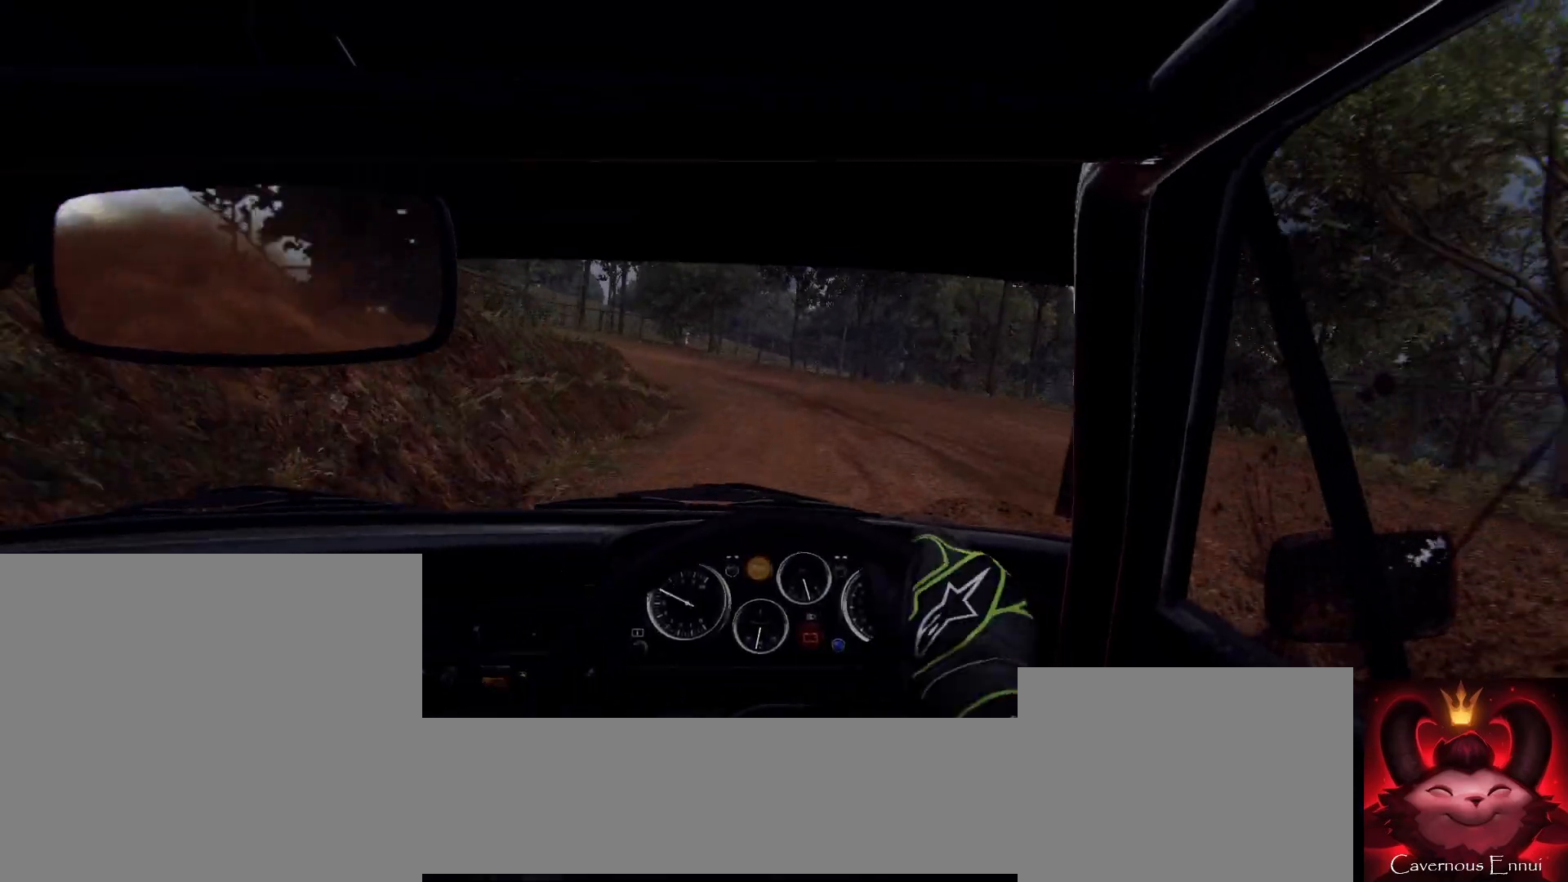
{"buttons": ["L2"], "left_stick": "left", "right_stick": "center", "events": [[67, "L2", "up"], [100, "left_stick", "center"], [133, "right_stick", "up"], [167, "left_stick", "left"], [267, "right_stick", "center"], [467, "L2", "down"]]}
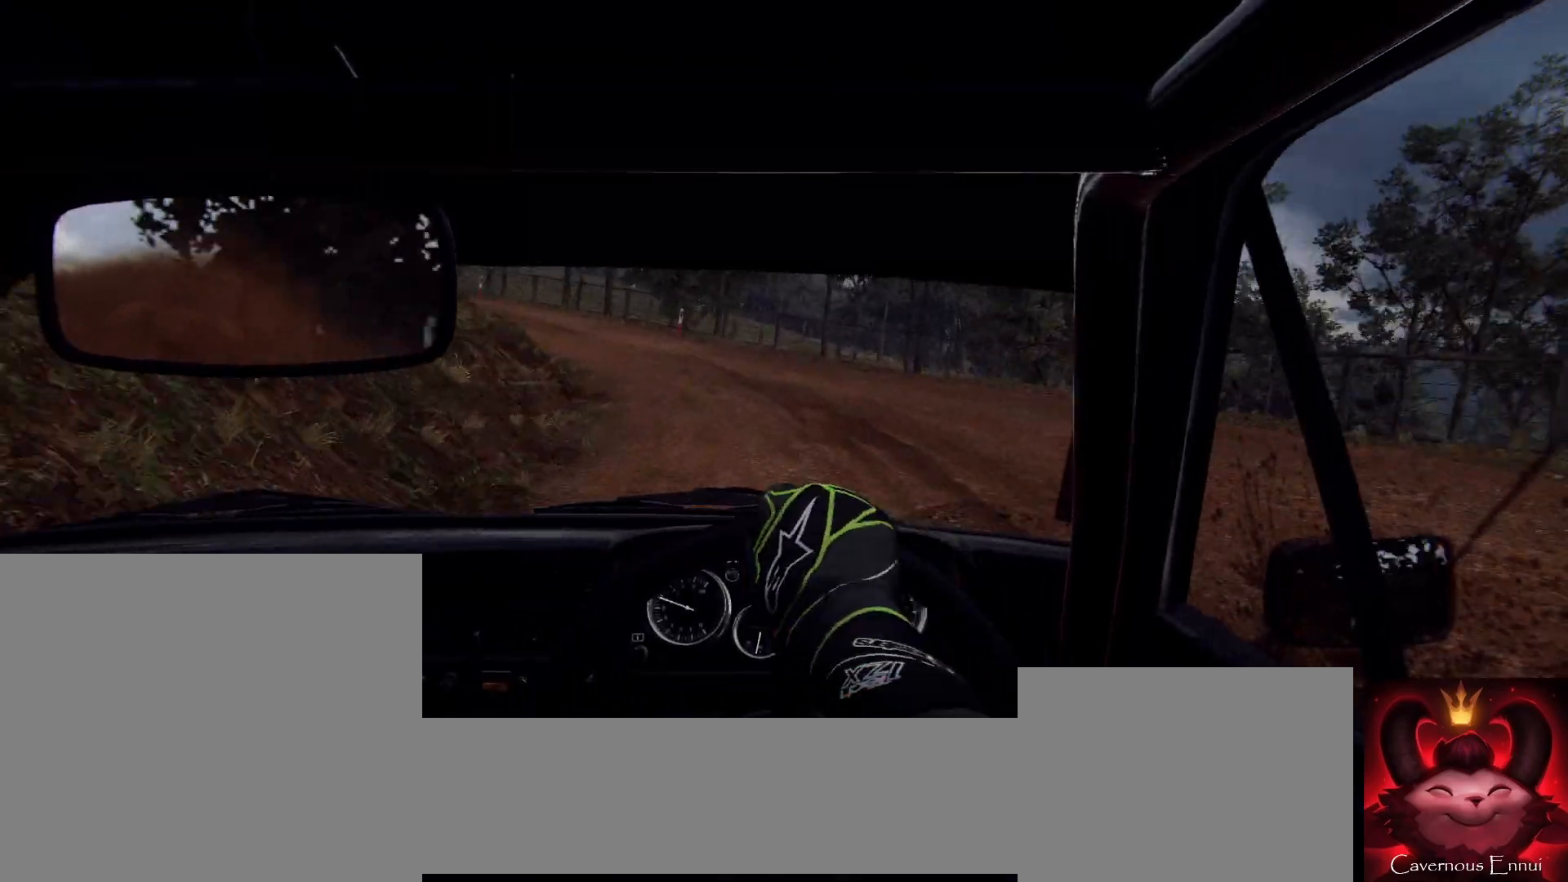
{"buttons": [], "left_stick": "center", "right_stick": "center"}
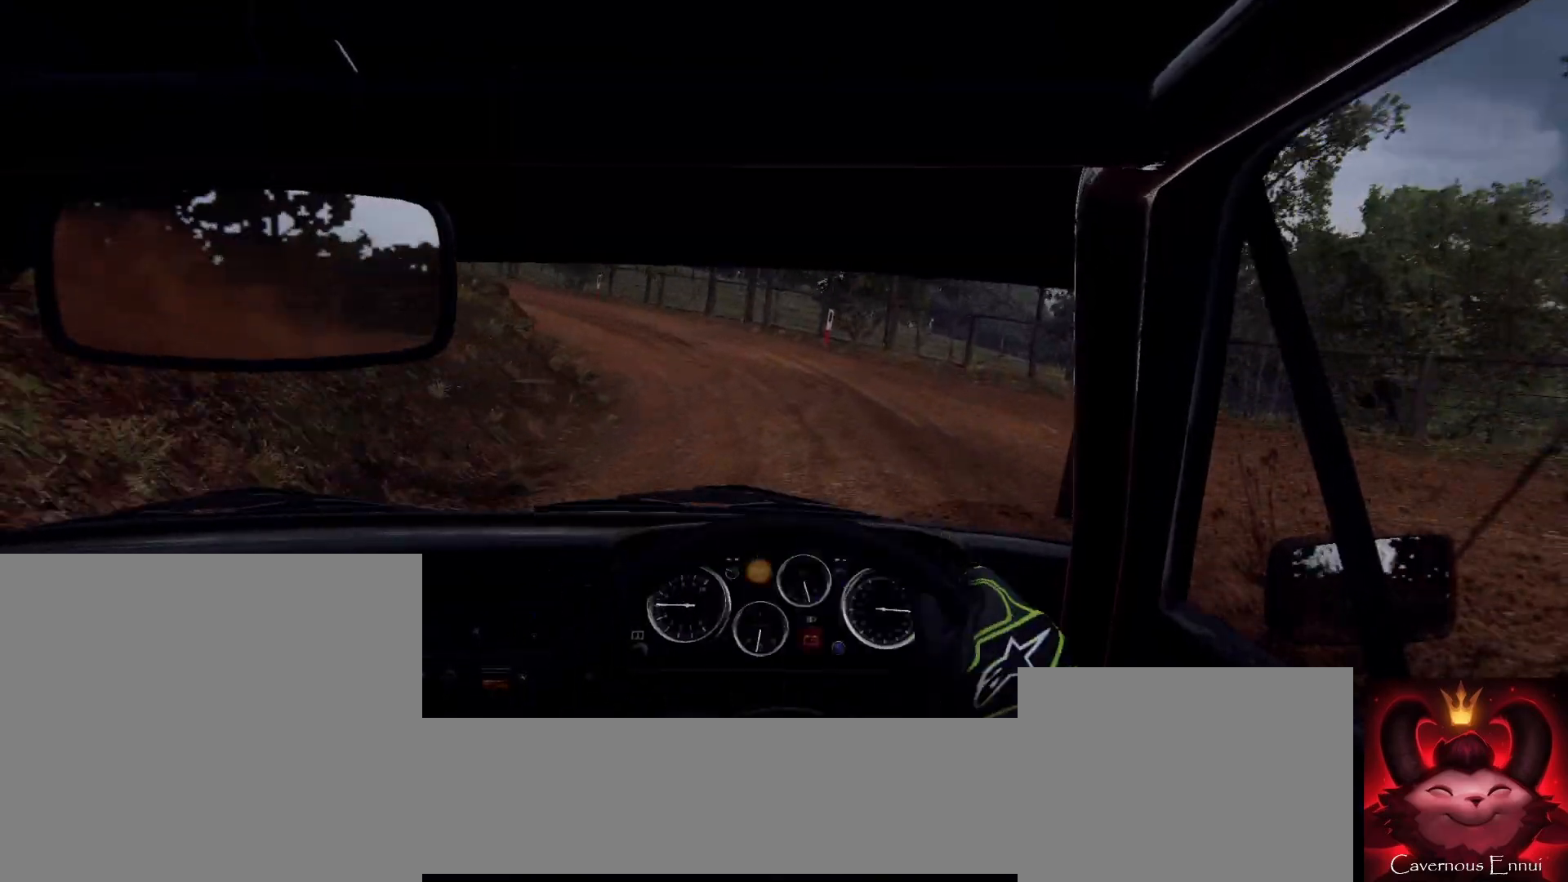
{"buttons": [], "left_stick": "left", "right_stick": "center", "events": [[33, "left_stick", "left"], [33, "right_stick", "up"], [167, "right_stick", "center"]]}
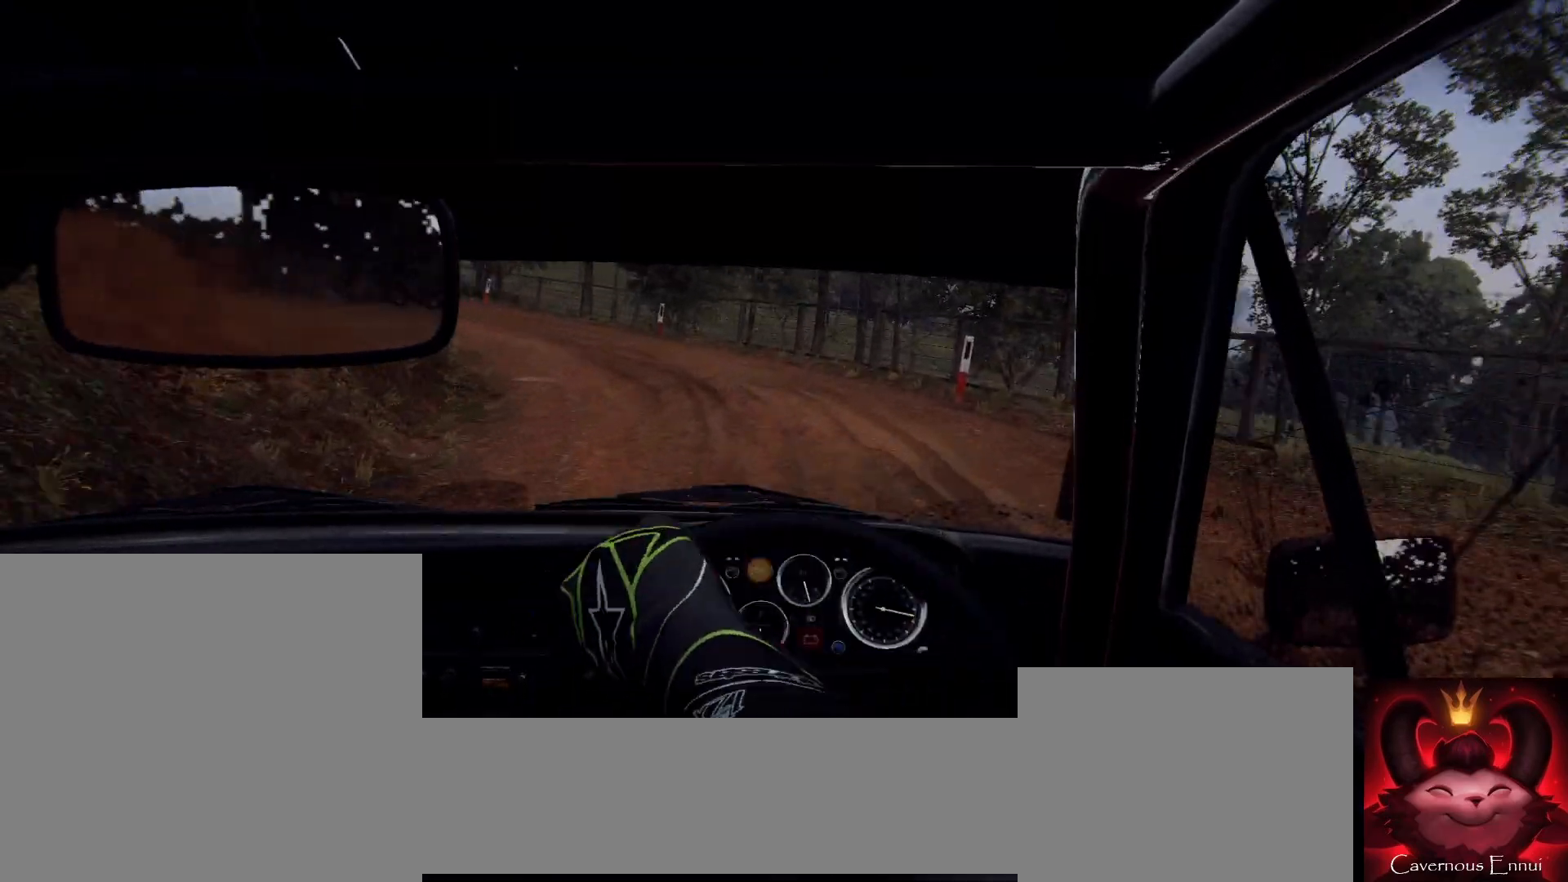
{"buttons": [], "left_stick": "left", "right_stick": "center", "events": []}
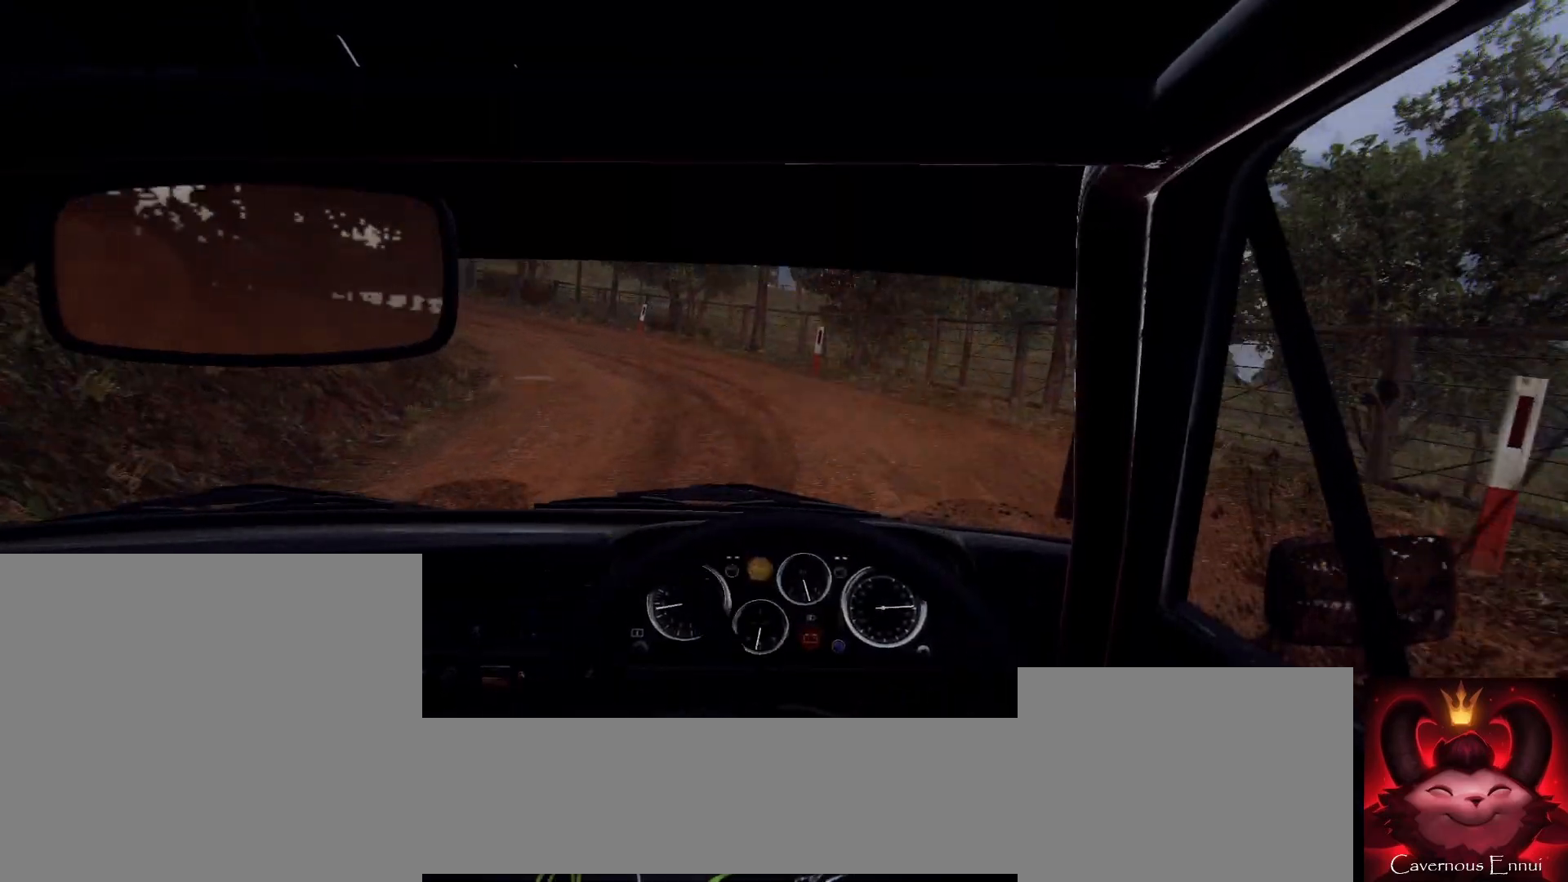
{"buttons": [], "left_stick": "left", "right_stick": "center", "events": [[67, "right_stick", "up"], [267, "right_stick", "center"]]}
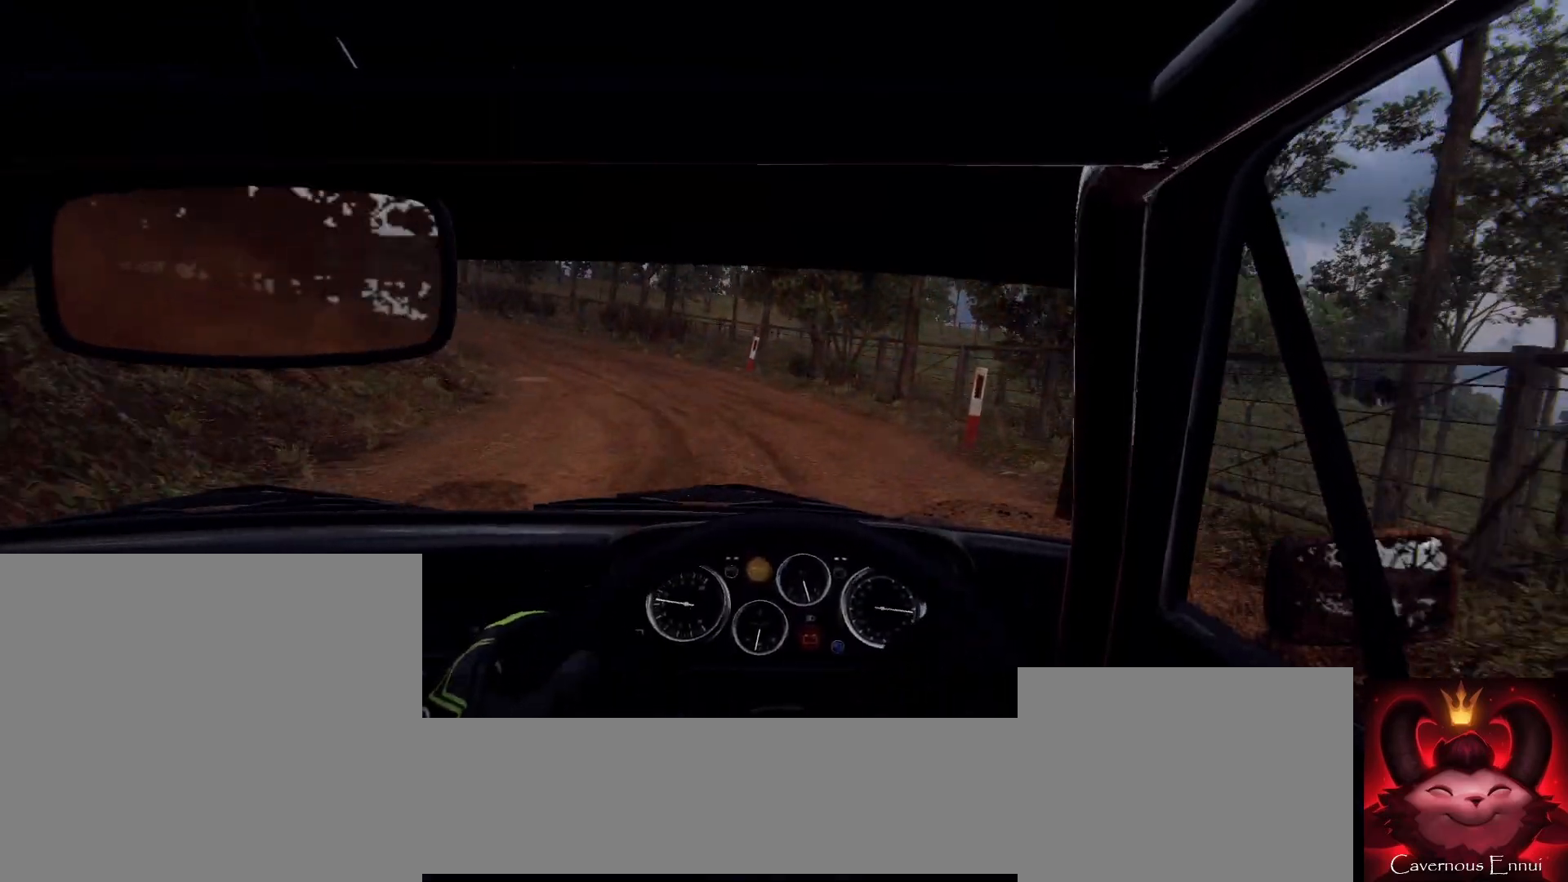
{"buttons": [], "left_stick": "left", "right_stick": "center", "events": [[33, "right_stick", "up"], [267, "right_stick", "center"]]}
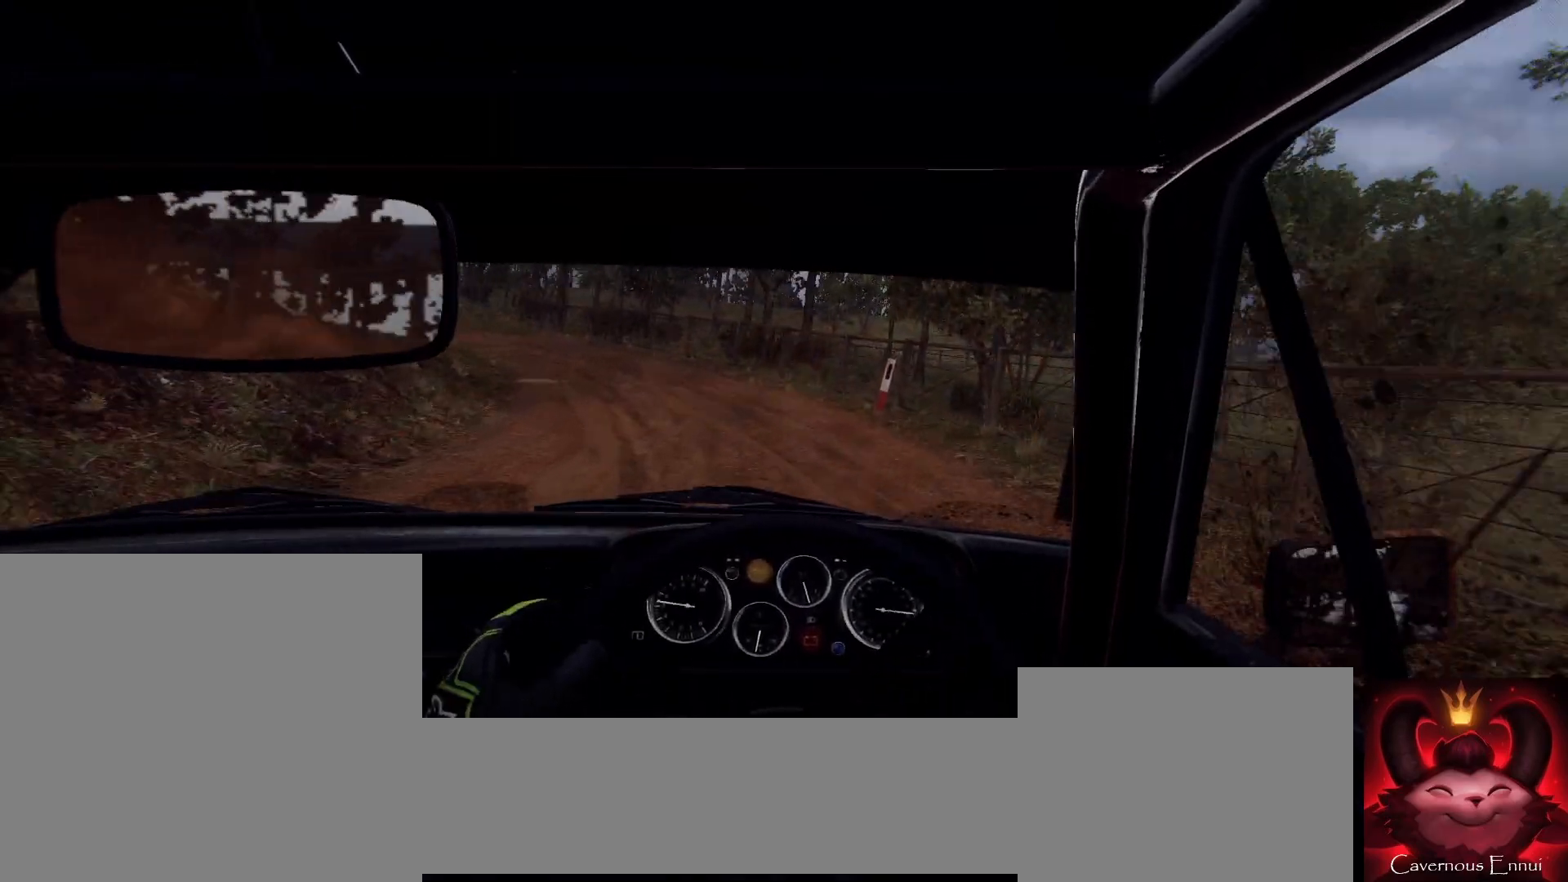
{"buttons": [], "left_stick": "center", "right_stick": "up", "events": [[100, "right_stick", "up"], [267, "right_stick", "center"], [400, "right_stick", "up"], [467, "left_stick", "center"]]}
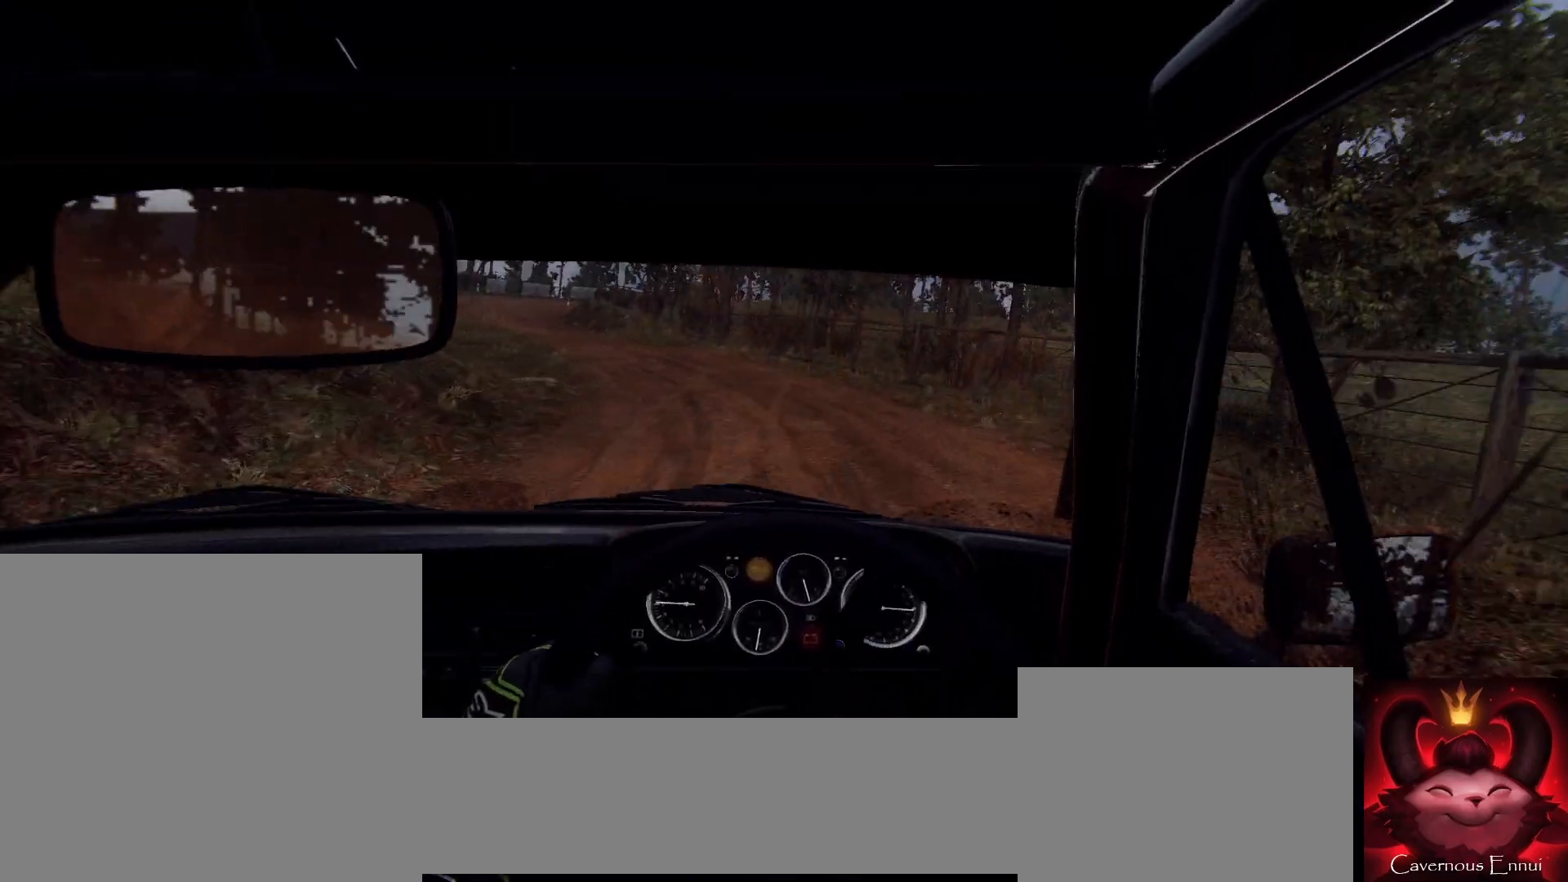
{"buttons": [], "left_stick": "down-left", "right_stick": "up", "events": [[233, "left_stick", "down-left"], [267, "right_stick", "center"], [433, "right_stick", "up"]]}
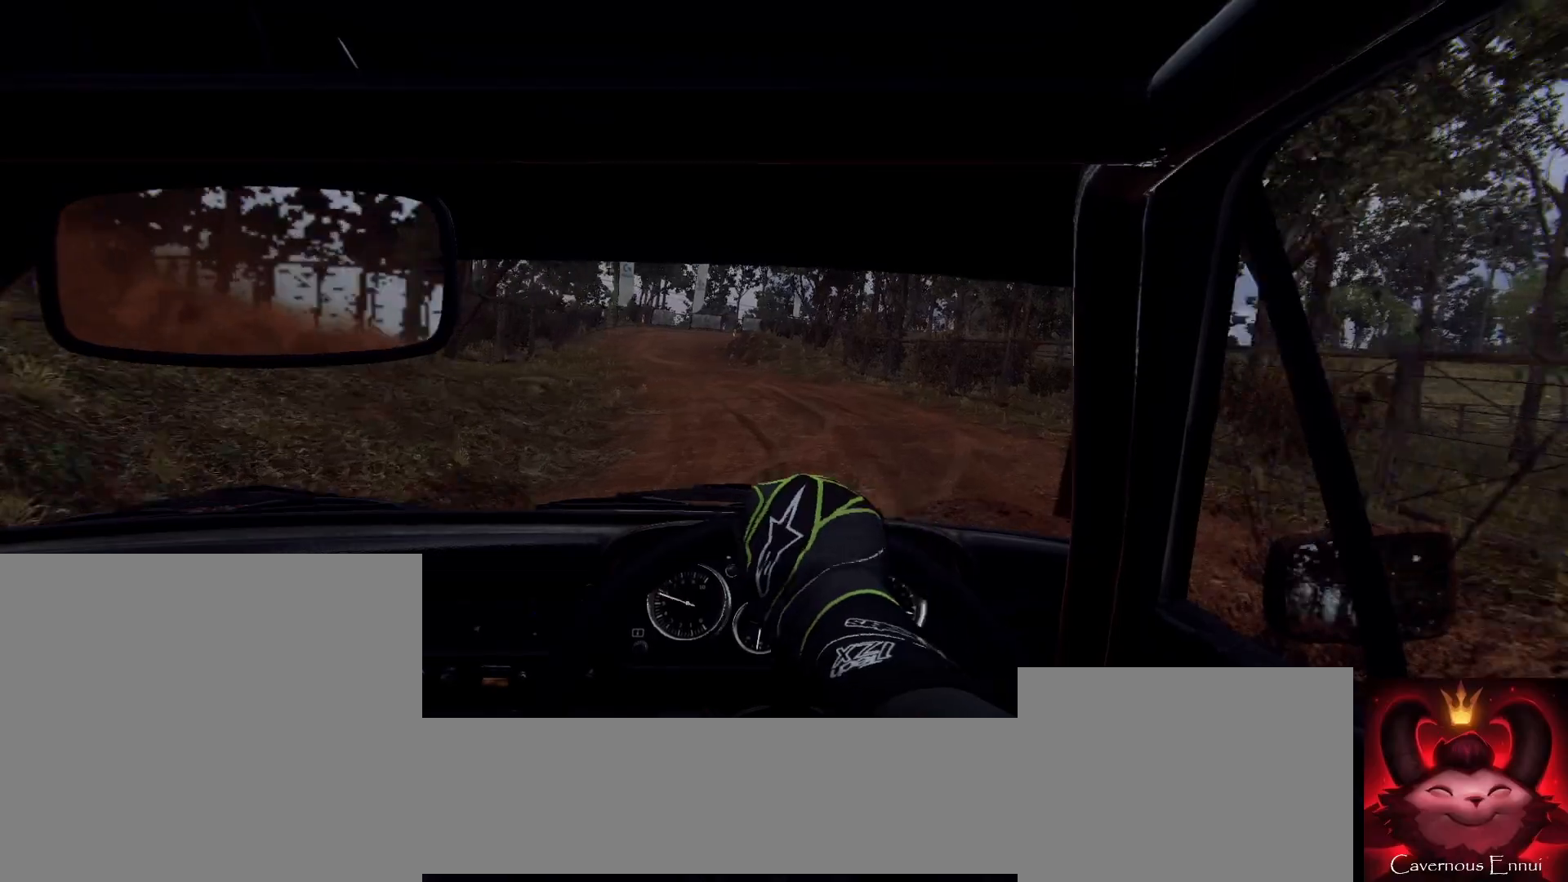
{"buttons": [], "left_stick": "center", "right_stick": "up", "events": [[33, "left_stick", "center"], [67, "right_stick", "center"], [200, "right_stick", "up"], [233, "left_stick", "left"], [367, "left_stick", "center"]]}
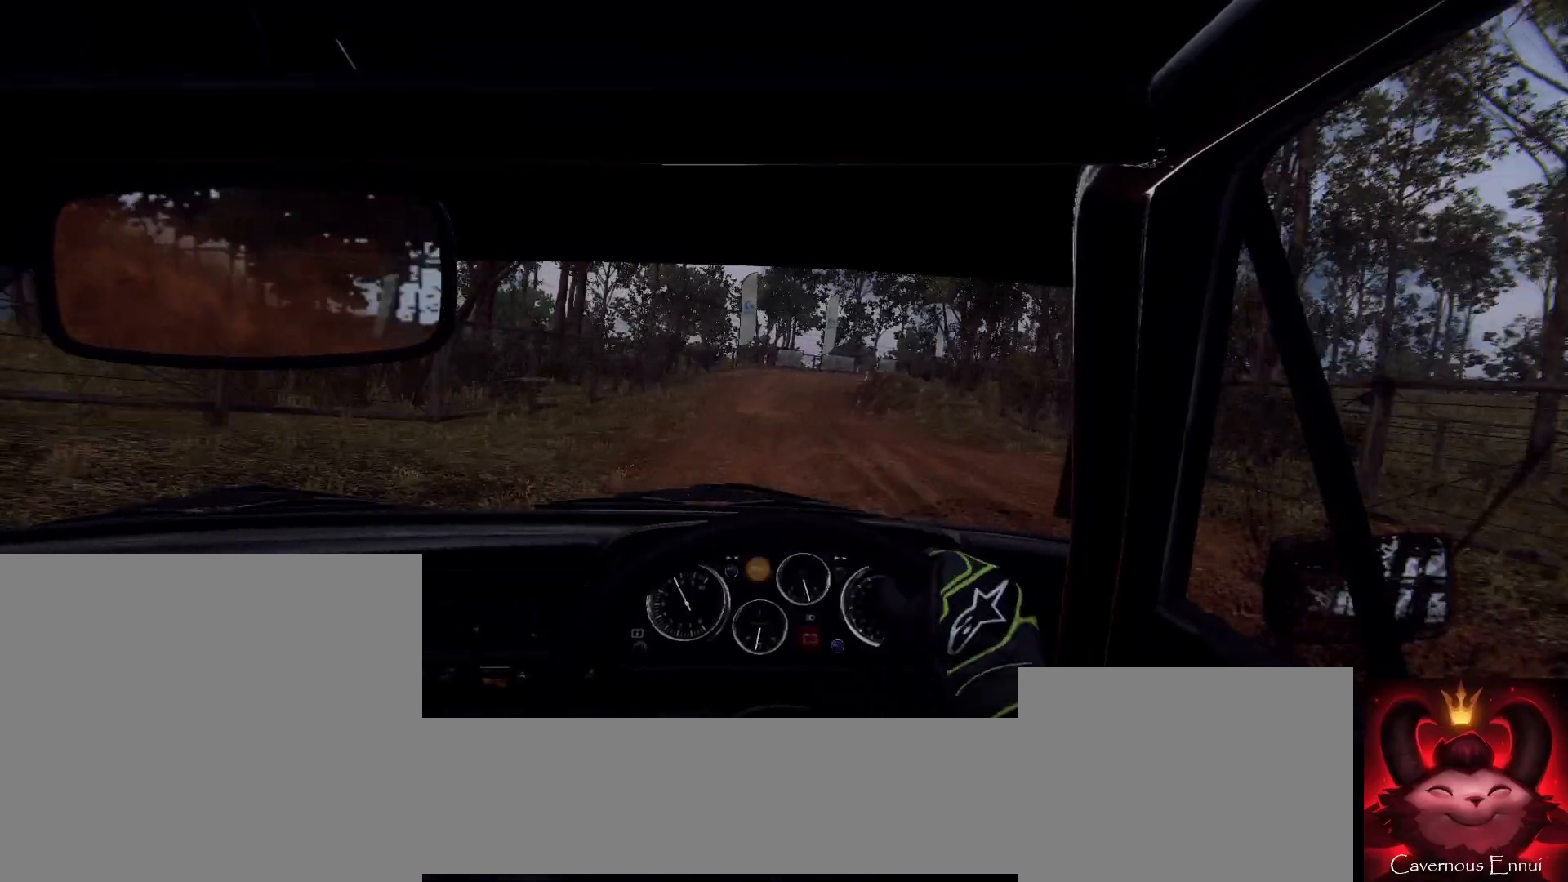
{"buttons": [], "left_stick": "center", "right_stick": "up", "events": []}
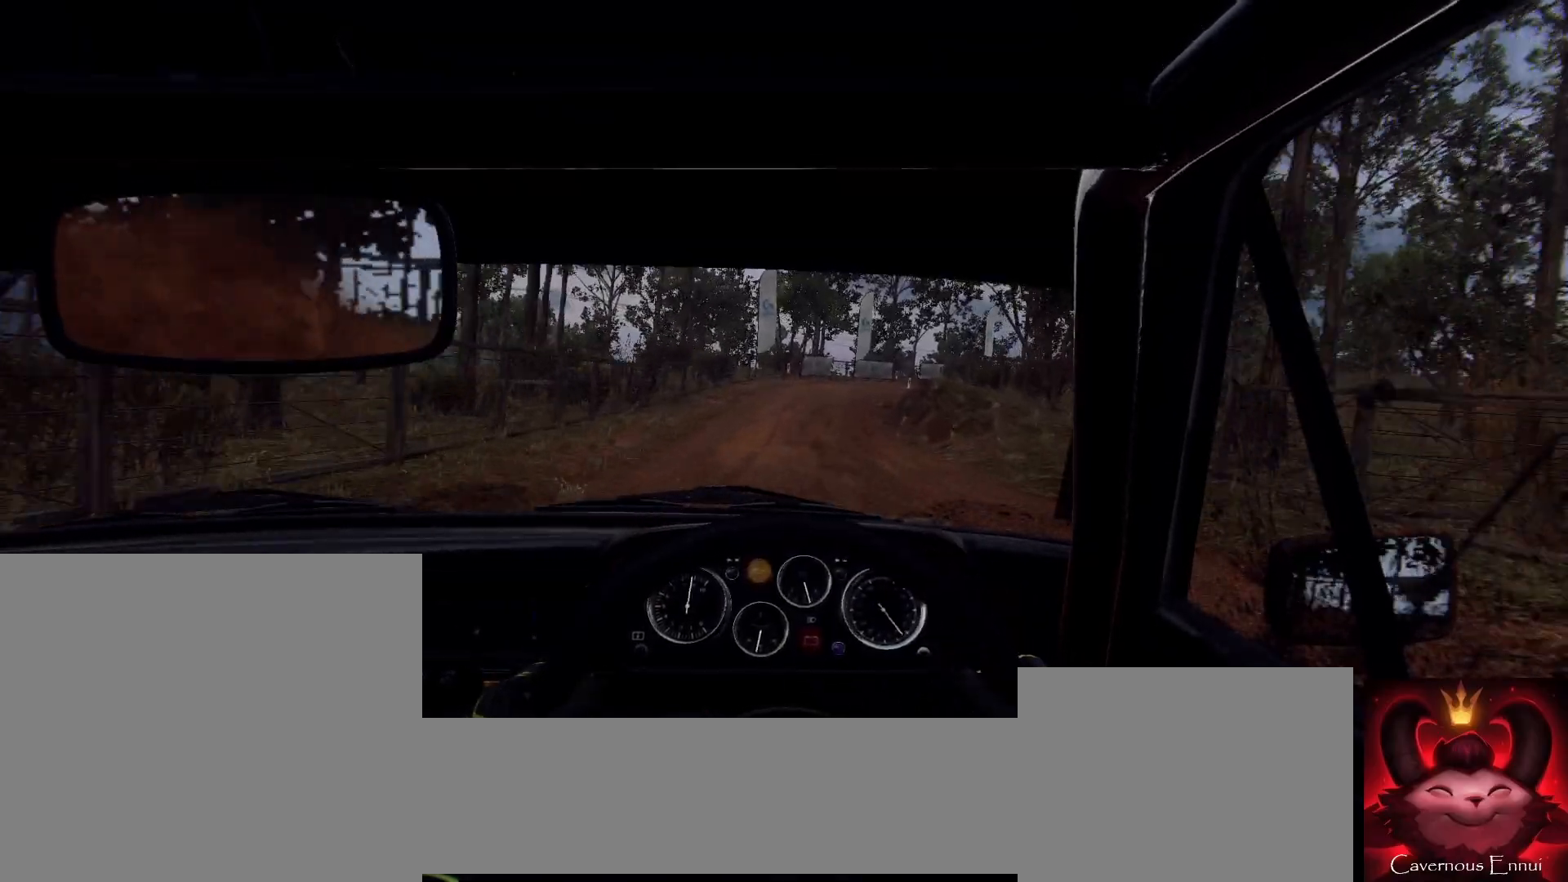
{"buttons": [], "left_stick": "center", "right_stick": "up", "events": [[333, "left_stick", "right"], [433, "R1", "down"], [467, "left_stick", "center"], [500, "R1", "up"]]}
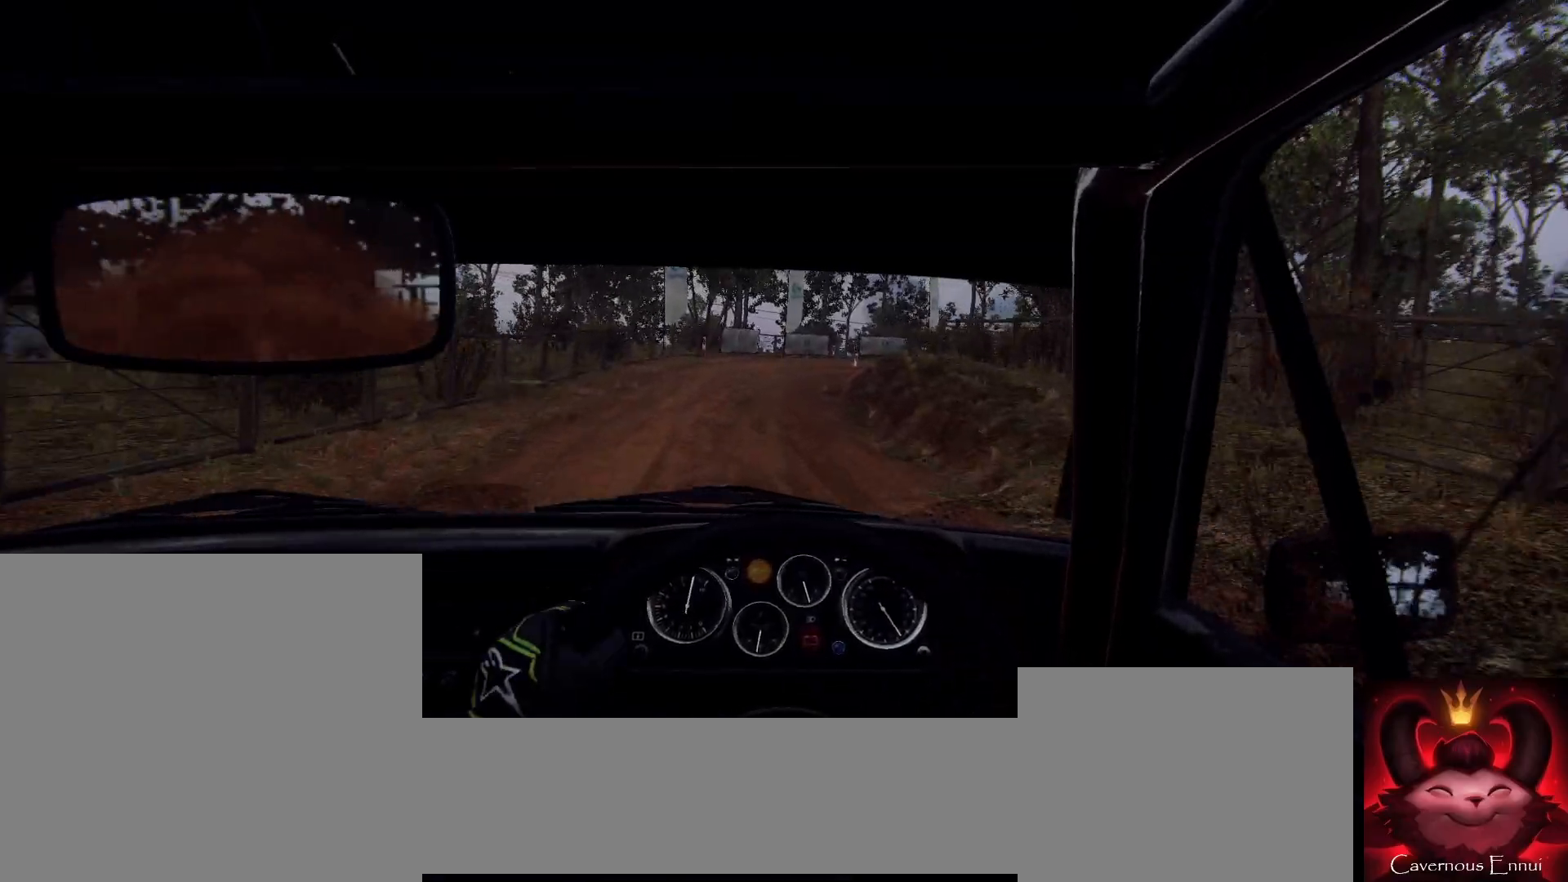
{"buttons": [], "left_stick": "center", "right_stick": "up", "events": [[67, "left_stick", "down-left"], [300, "left_stick", "center"], [400, "left_stick", "left"], [500, "left_stick", "center"]]}
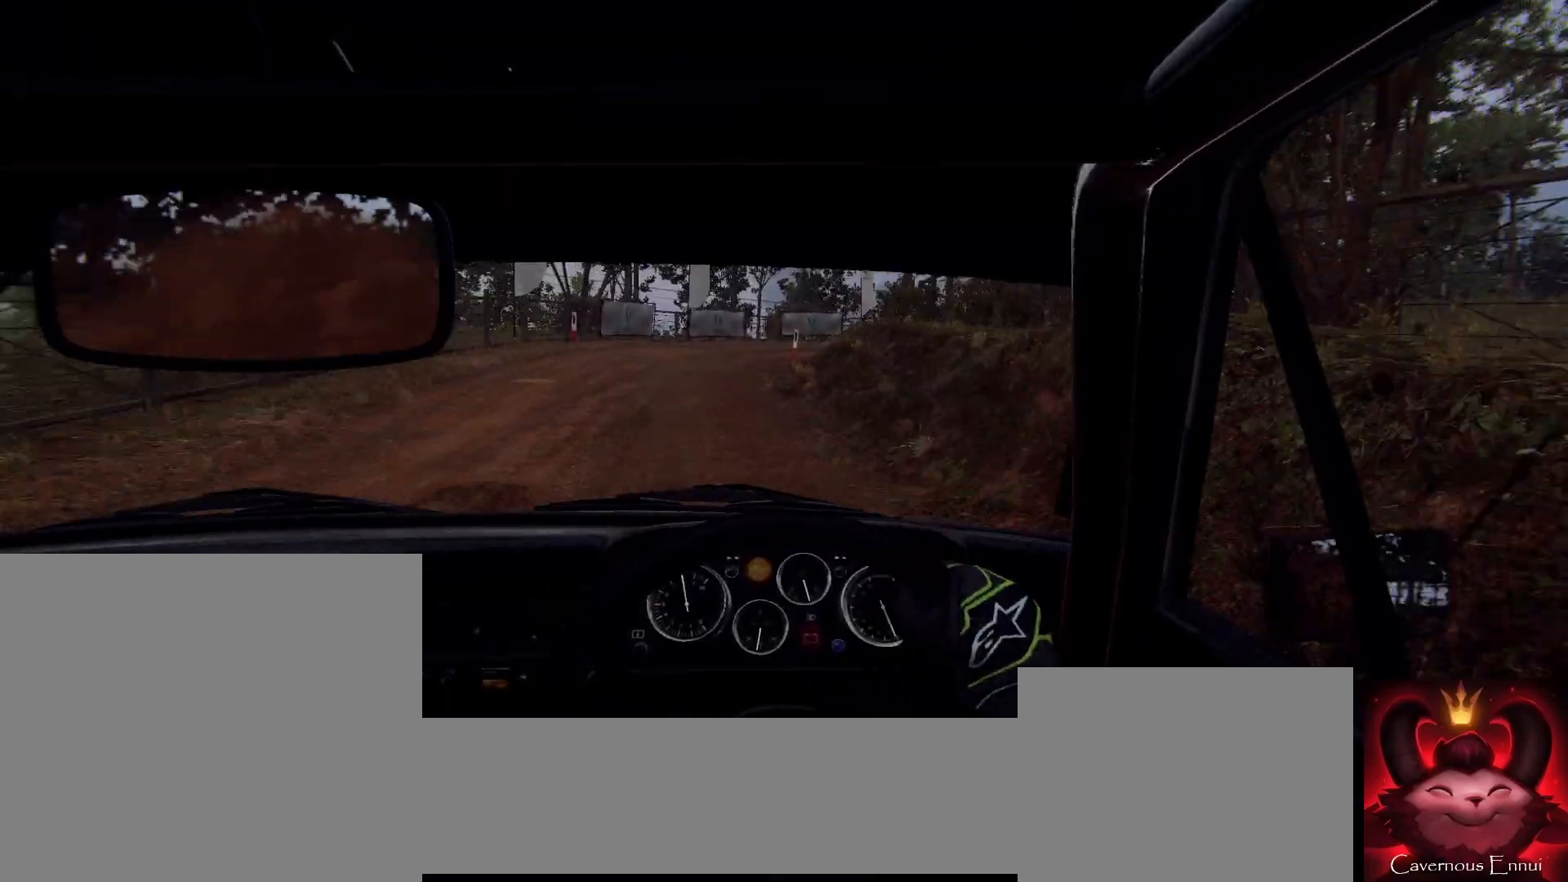
{"buttons": ["L2"], "left_stick": "left", "right_stick": "center", "events": [[100, "right_stick", "center"], [200, "L2", "down"], [300, "right_stick", "up"], [333, "L2", "up"], [433, "L2", "down"], [433, "right_stick", "center"], [467, "left_stick", "left"]]}
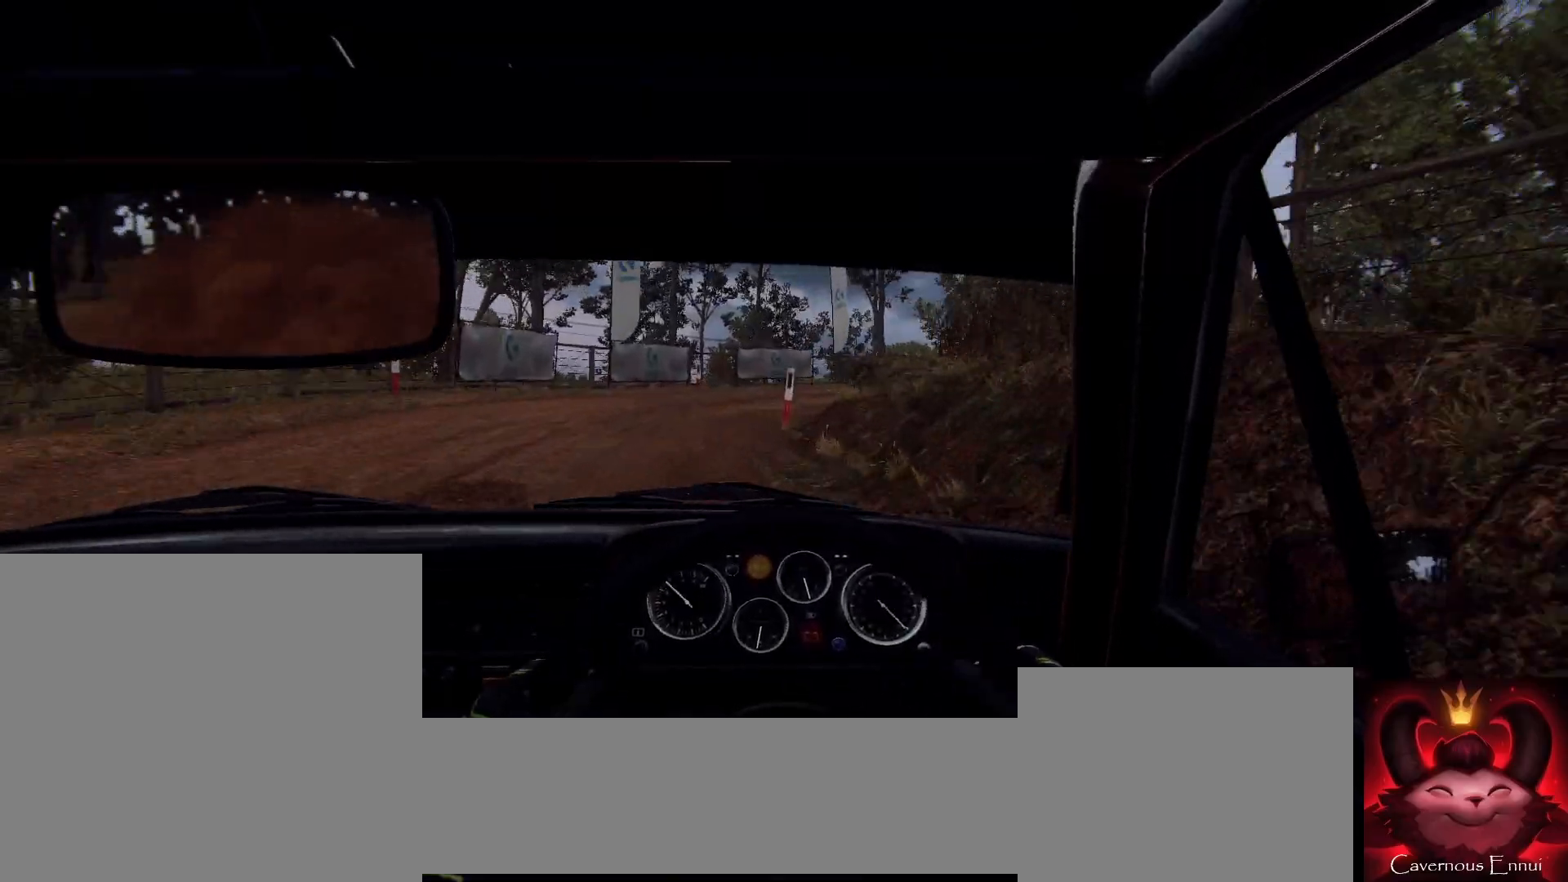
{"buttons": [], "left_stick": "center", "right_stick": "center", "events": [[100, "L1", "down"], [167, "L2", "up"], [200, "L1", "up"], [267, "left_stick", "center"], [333, "L2", "down"], [500, "L2", "up"]]}
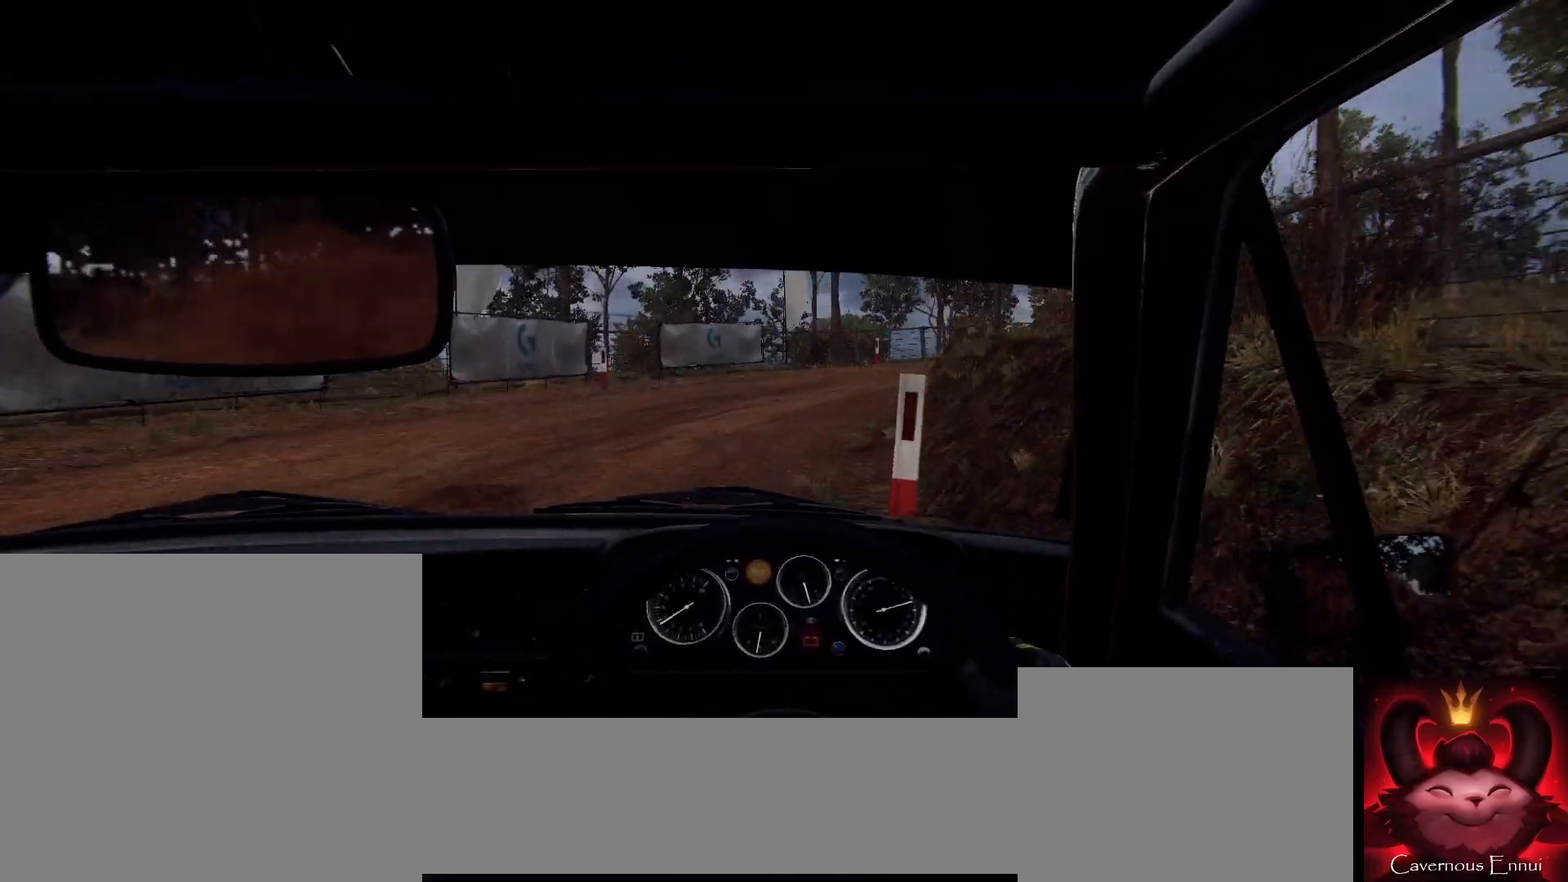
{"buttons": ["L2"], "left_stick": "right", "right_stick": "center", "events": [[33, "left_stick", "down-left"], [133, "left_stick", "center"], [300, "left_stick", "right"], [400, "right_stick", "up"], [433, "L2", "down"], [500, "right_stick", "center"]]}